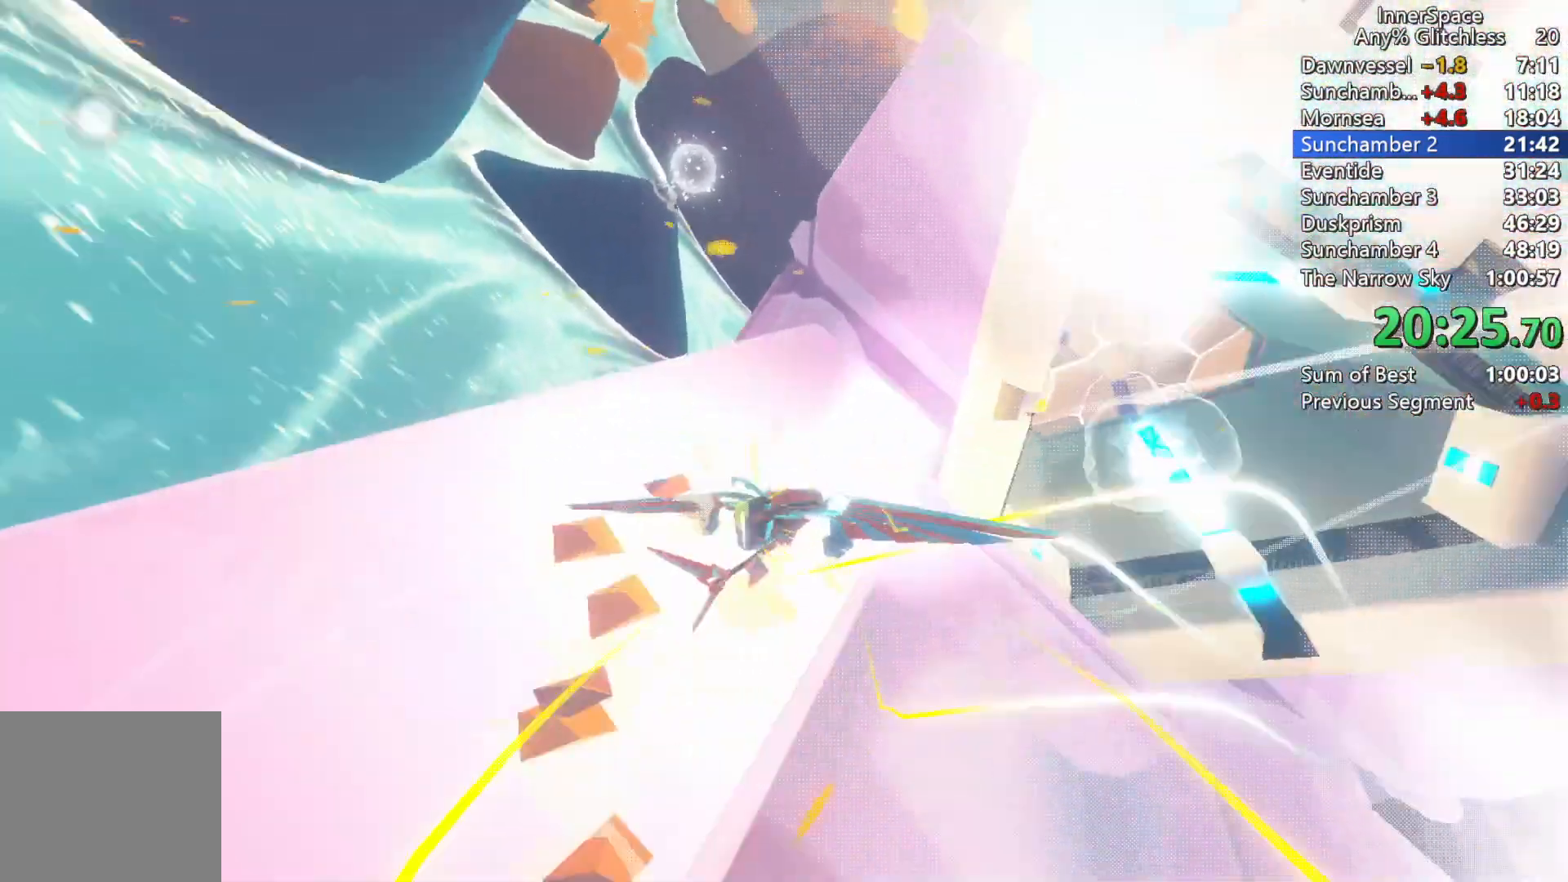
Gameplay with a controller (Xbox layout); each line is a JSON object with the inputs held at the frame after it. "events" lists button and stick changes between this image and that frame as [ms after this image, input, new state], when the widget could be followed in between.
{"buttons": [], "left_stick": "right", "right_stick": "up-right", "events": [[283, "left_stick", "center"], [400, "left_stick", "right"]]}
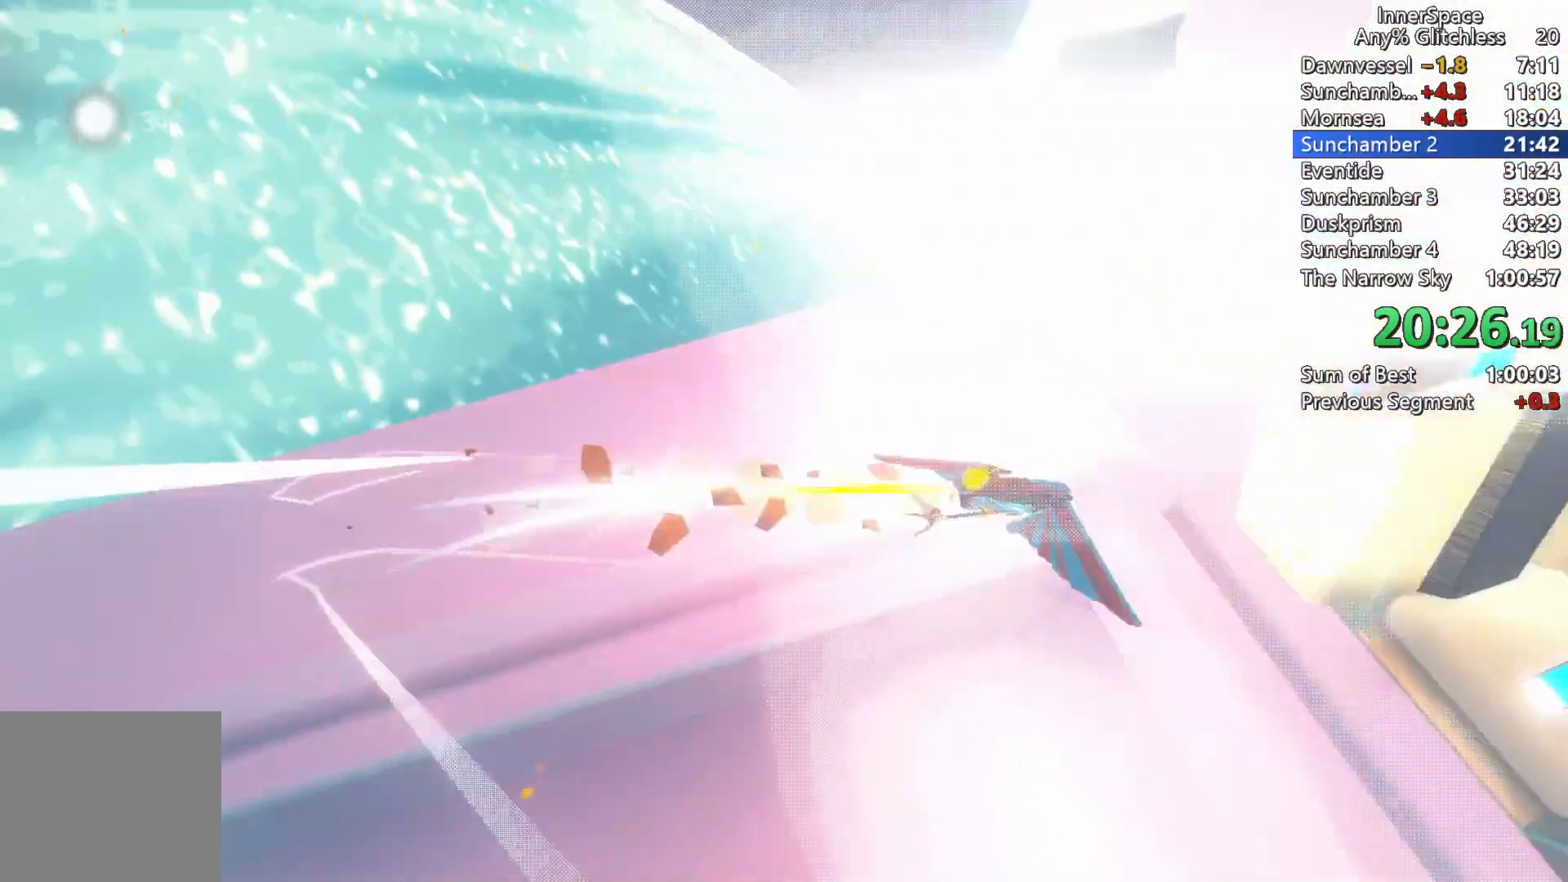
{"buttons": [], "left_stick": "up", "right_stick": "up-right", "events": [[50, "left_stick", "up"], [117, "left_stick", "center"], [383, "left_stick", "up"]]}
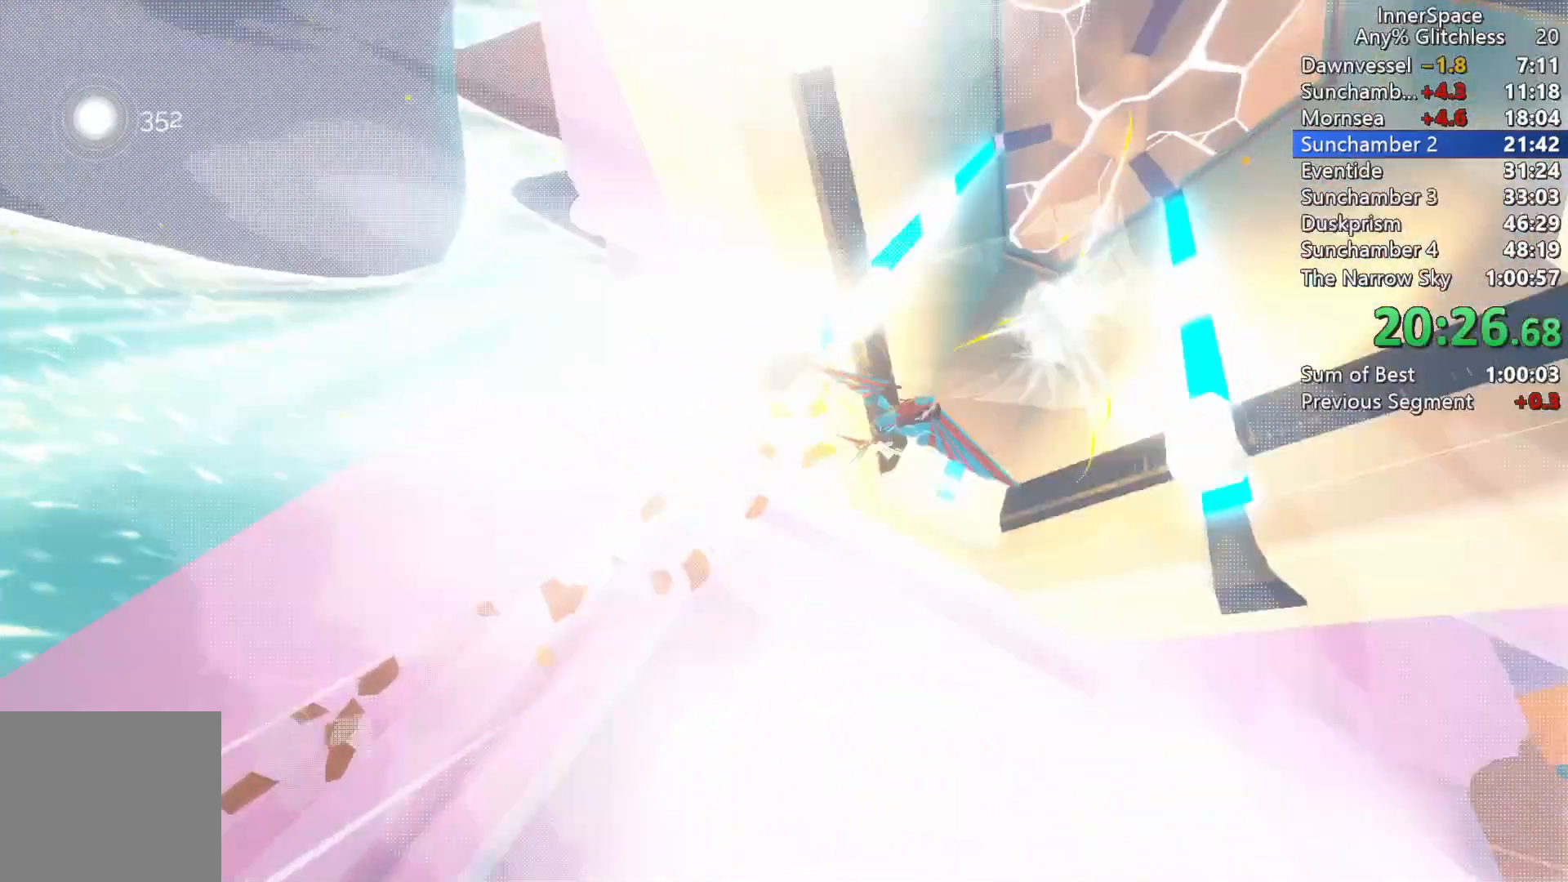
{"buttons": [], "left_stick": "up-left", "right_stick": "up", "events": [[217, "left_stick", "up-left"], [250, "right_stick", "up"]]}
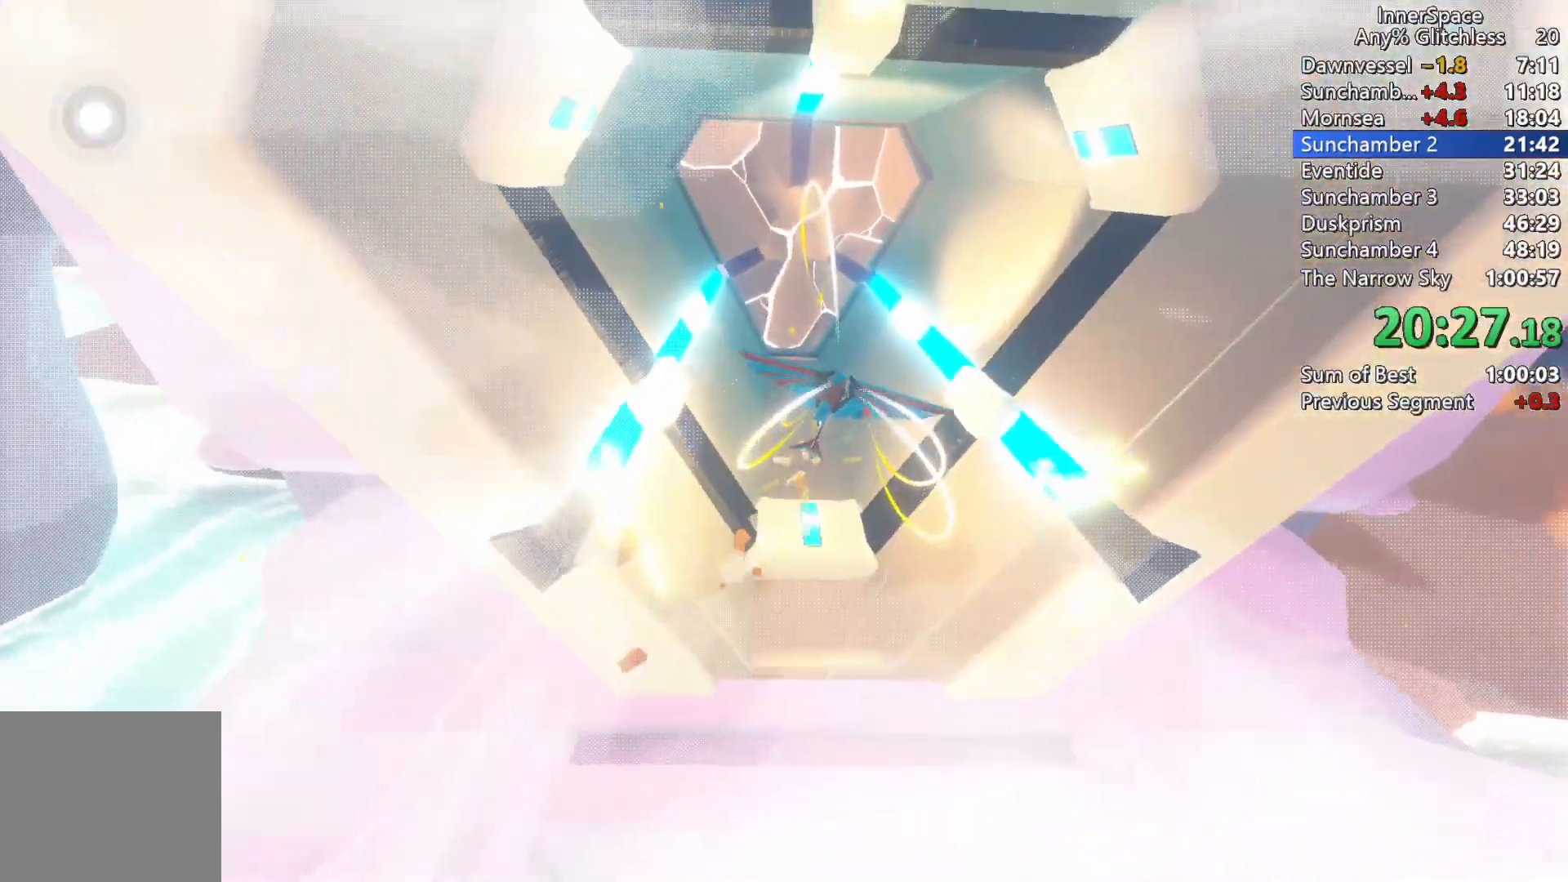
{"buttons": [], "left_stick": "left", "right_stick": "up", "events": [[350, "left_stick", "left"]]}
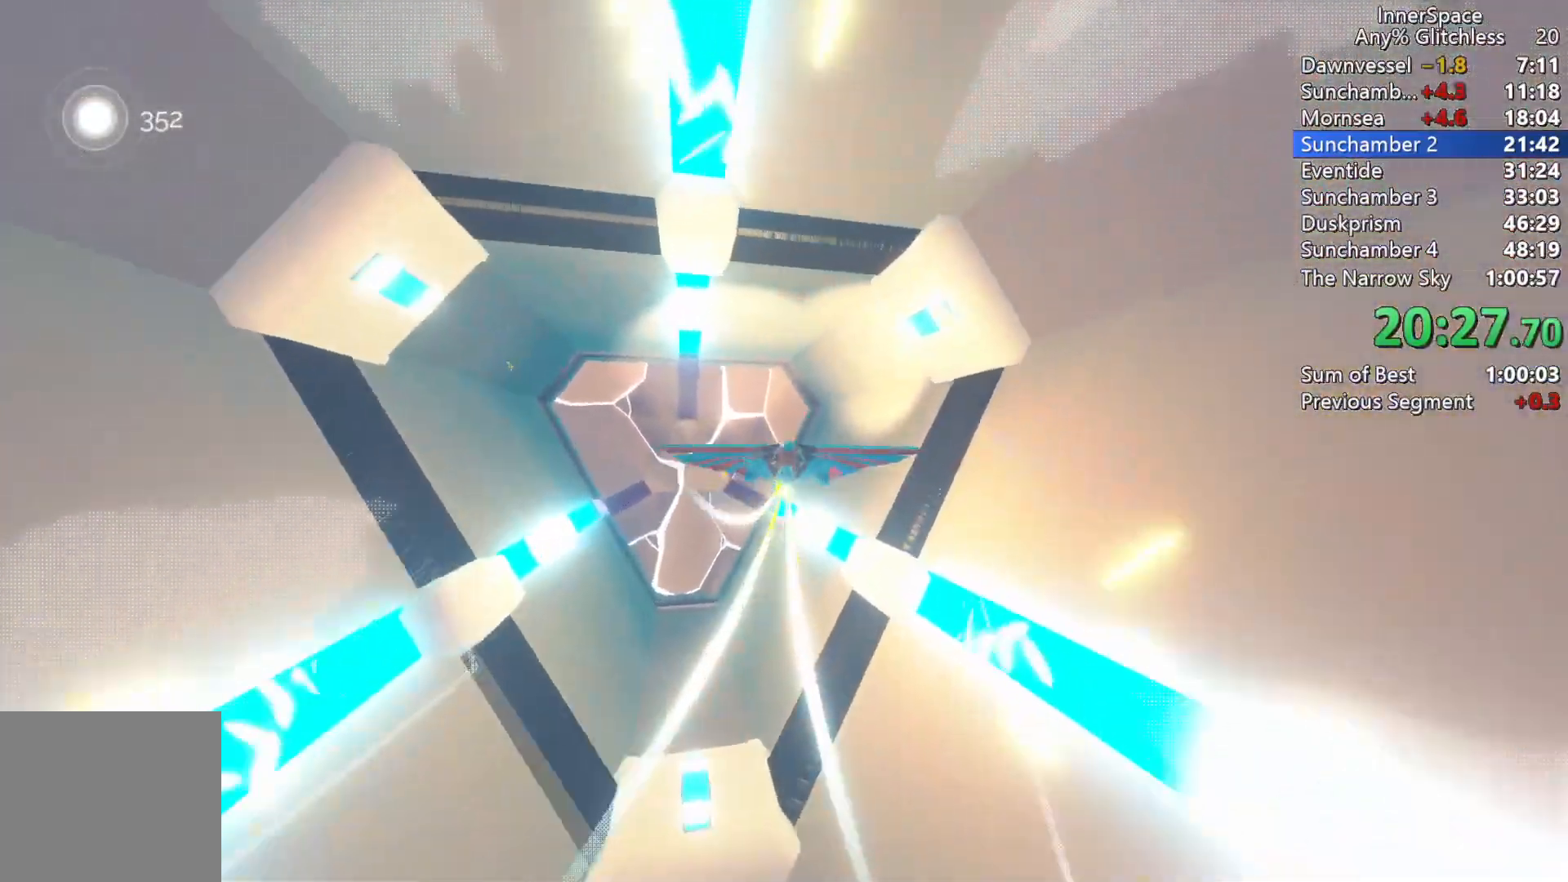
{"buttons": [], "left_stick": "down-left", "right_stick": "up", "events": [[50, "left_stick", "down-left"]]}
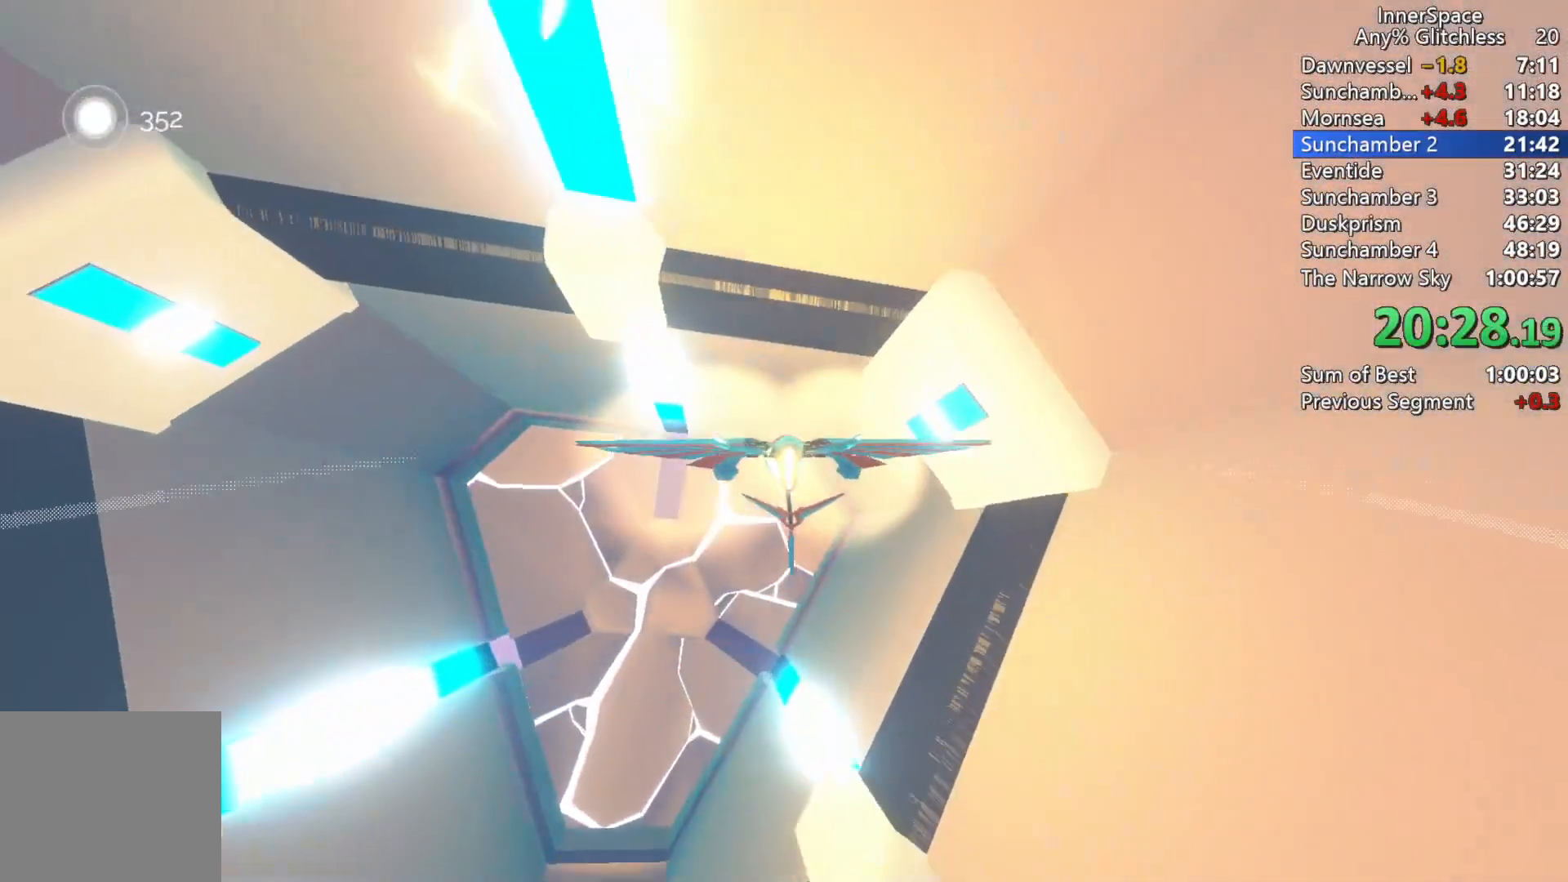
{"buttons": [], "left_stick": "center", "right_stick": "up", "events": [[483, "left_stick", "center"]]}
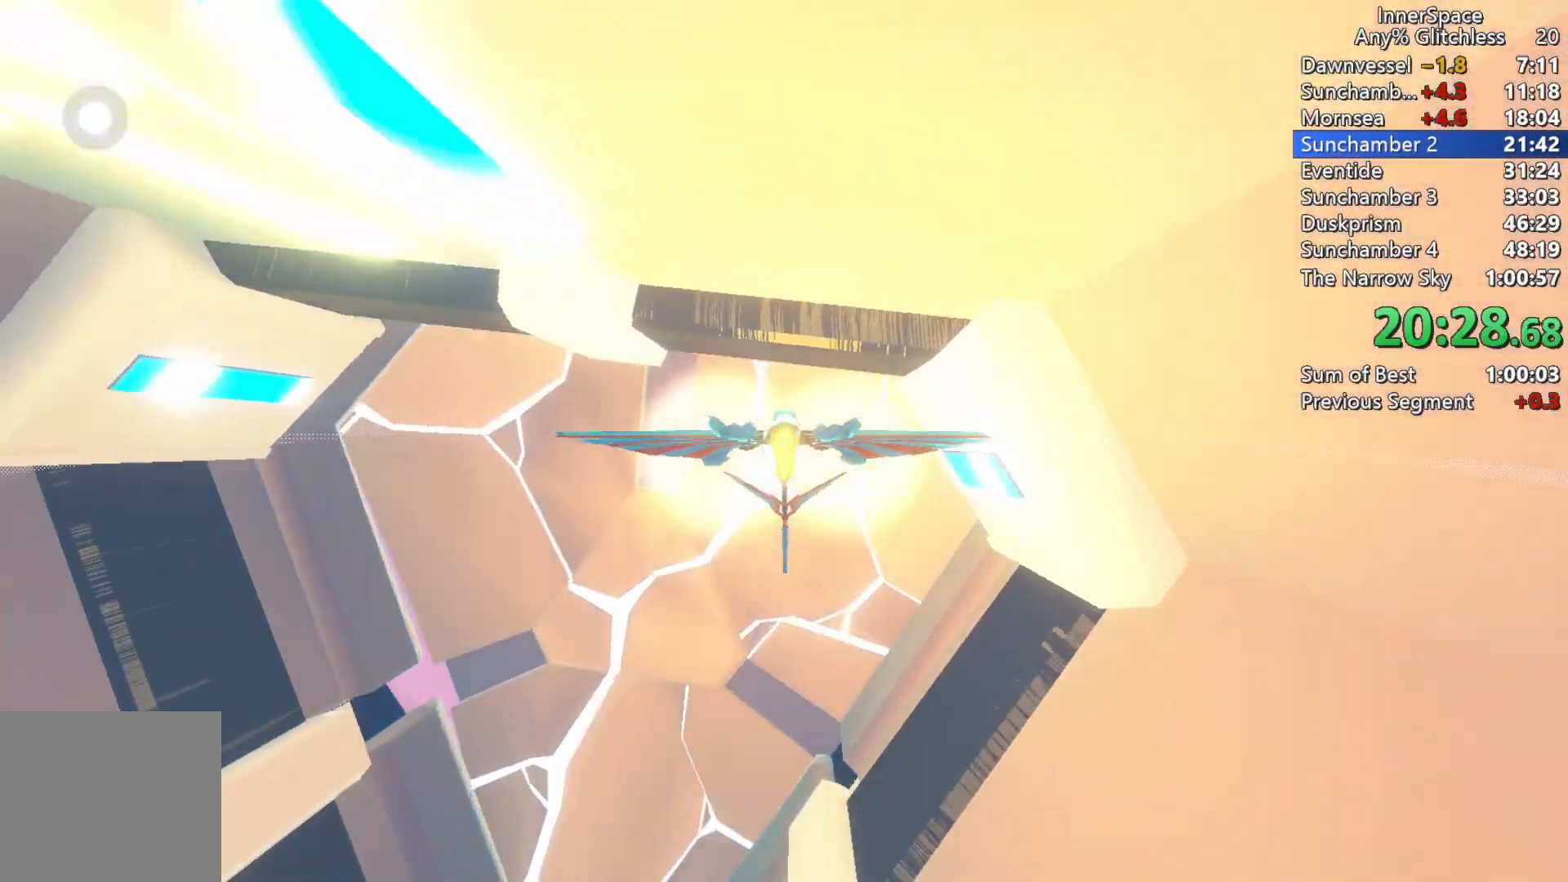
{"buttons": [], "left_stick": "up-right", "right_stick": "up", "events": [[150, "L2", "down"], [283, "L2", "up"], [383, "L2", "down"], [450, "left_stick", "up-right"], [500, "L2", "up"]]}
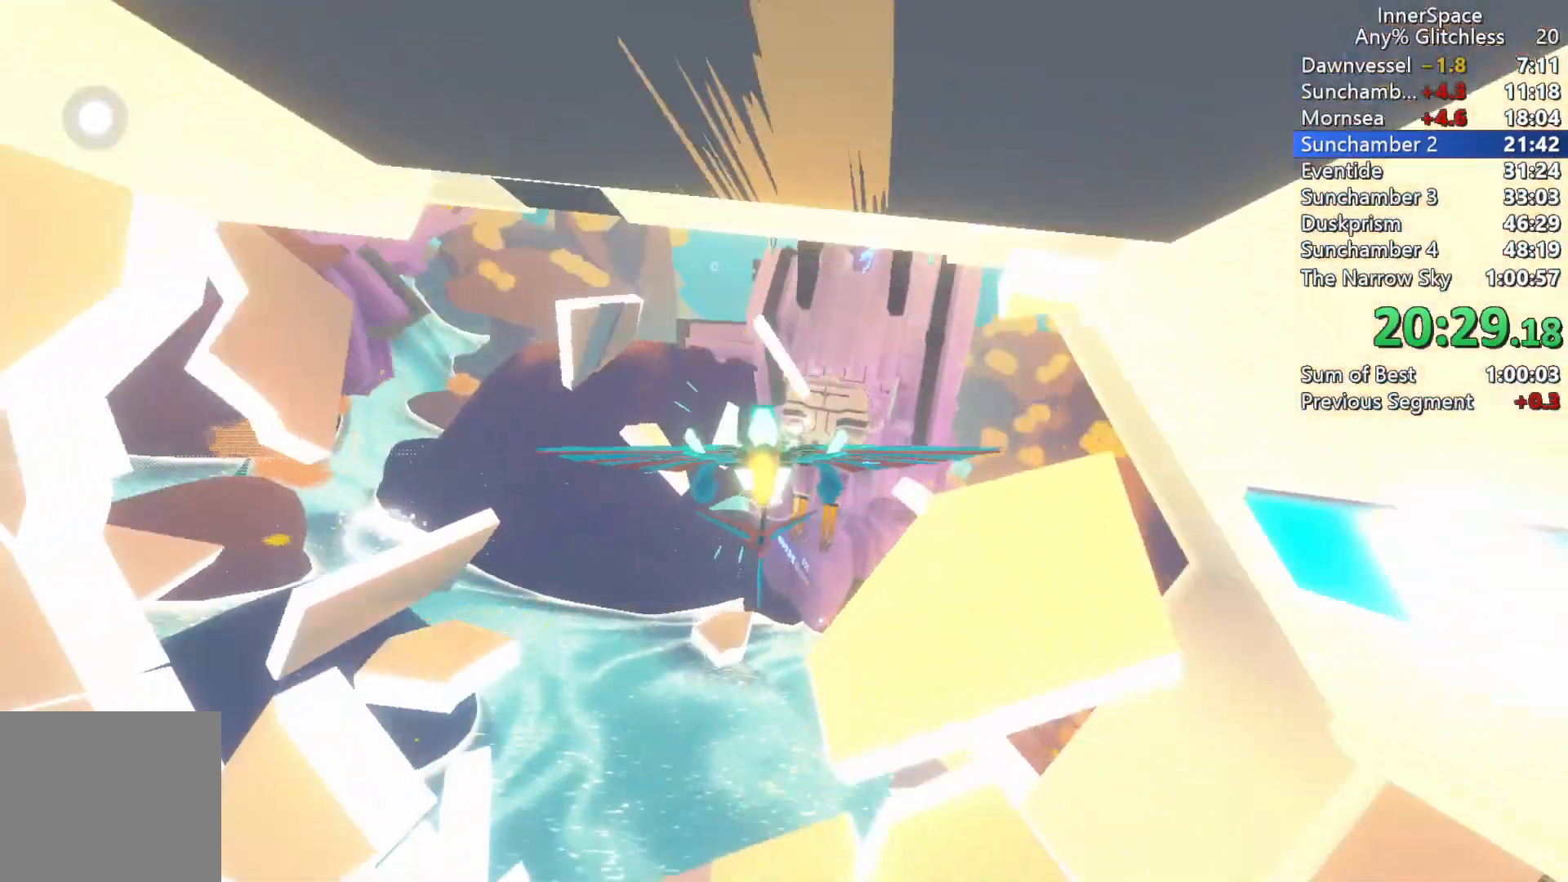
{"buttons": [], "left_stick": "center", "right_stick": "up", "events": [[17, "left_stick", "up"], [83, "L2", "down"], [217, "L2", "up"], [317, "L2", "down"], [400, "L2", "up"], [450, "left_stick", "center"]]}
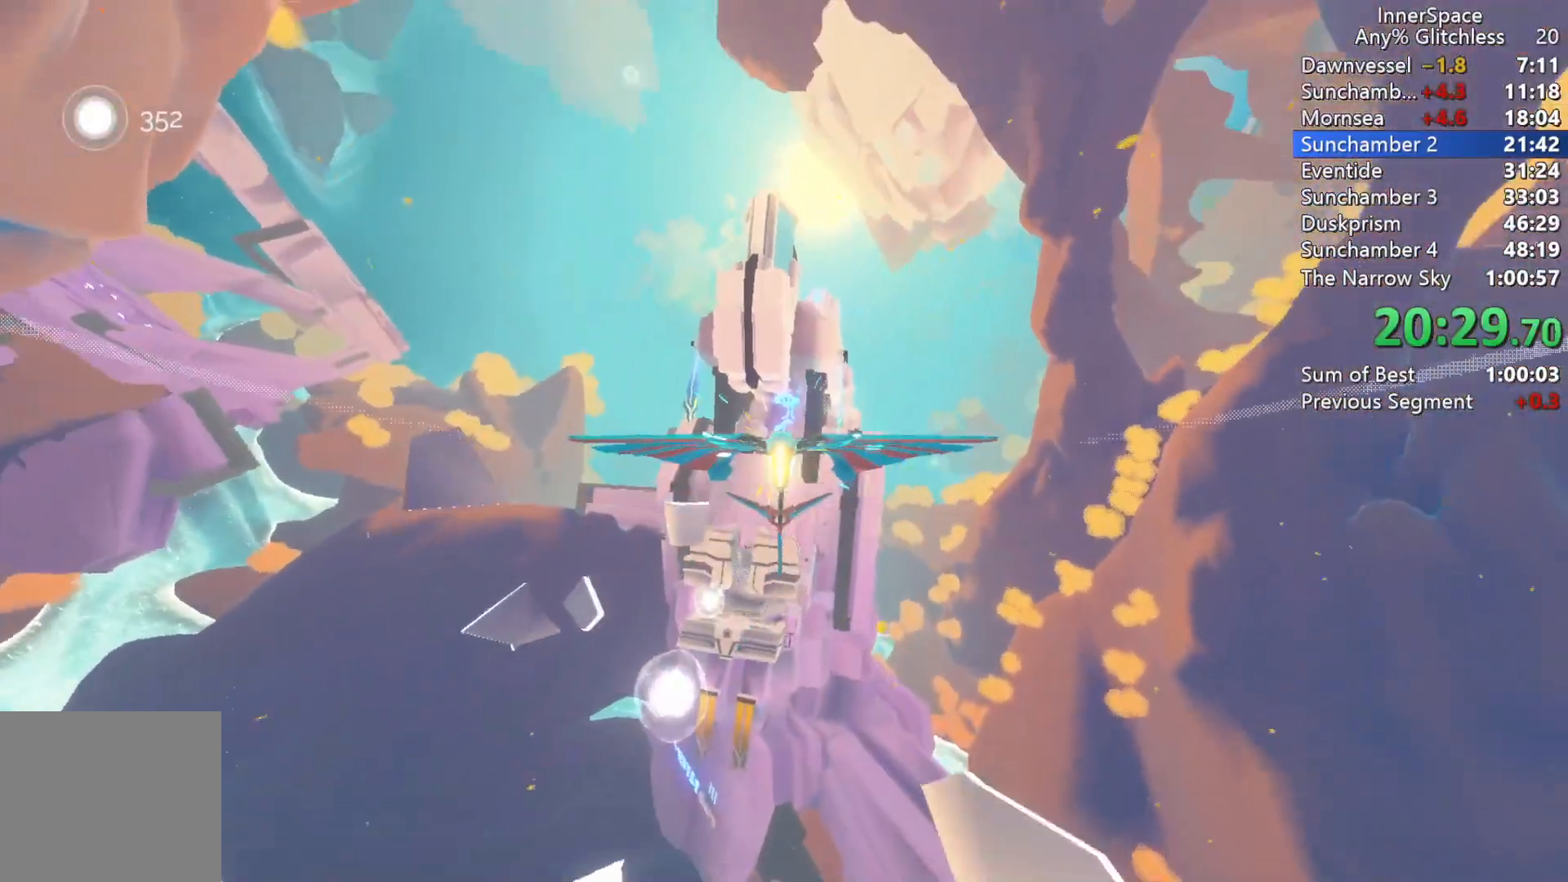
{"buttons": ["L2"], "left_stick": "center", "right_stick": "up", "events": [[17, "L2", "down"], [150, "L2", "up"], [233, "L2", "down"], [267, "left_stick", "right"], [367, "L2", "up"], [400, "left_stick", "center"], [483, "L2", "down"]]}
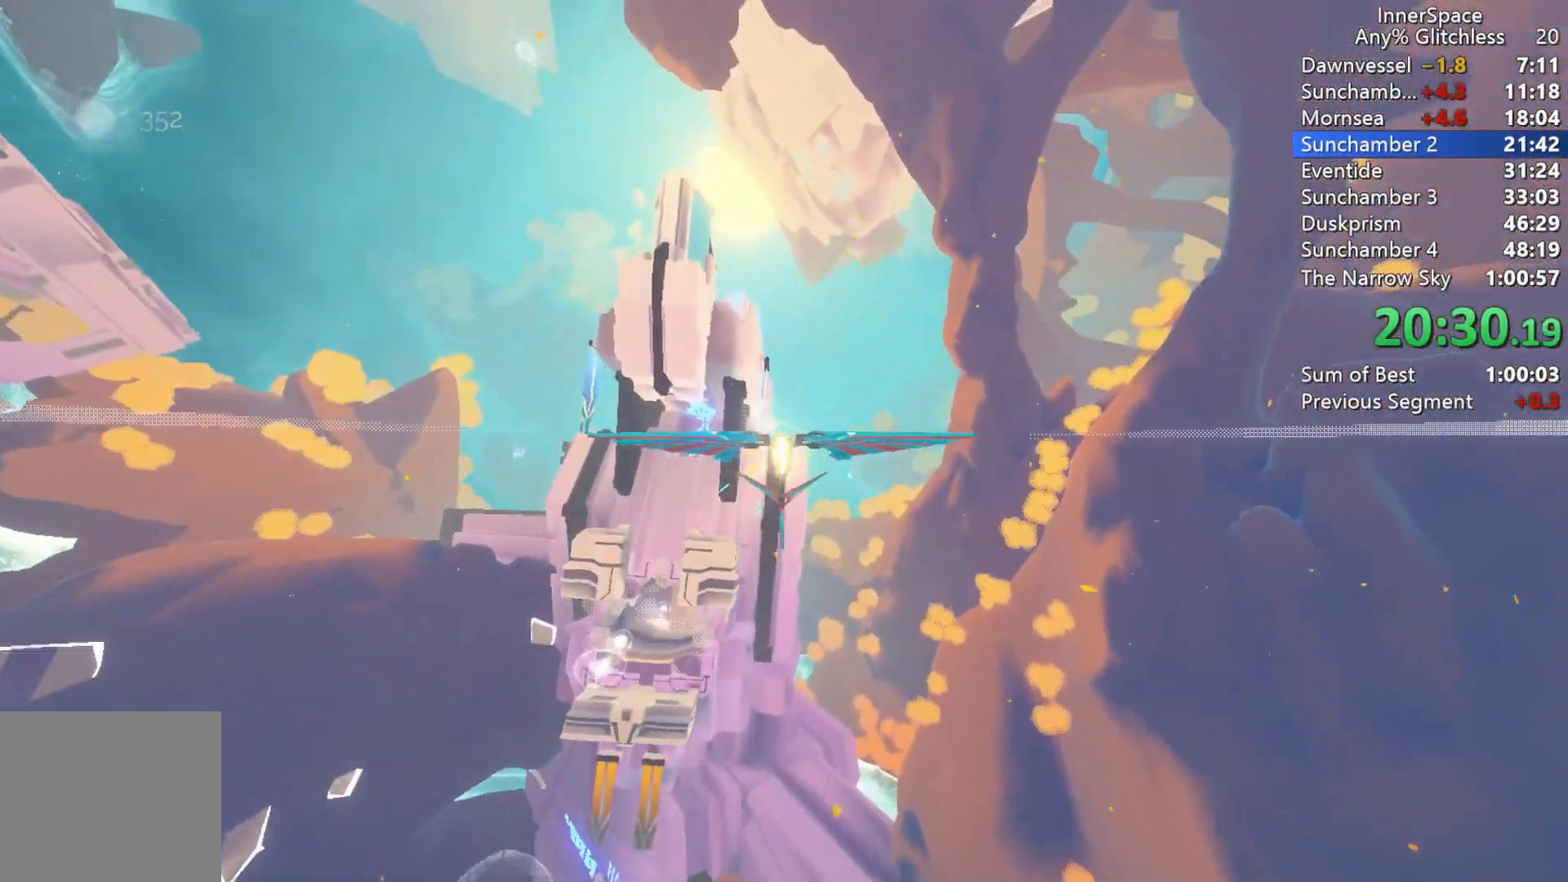
{"buttons": ["L2"], "left_stick": "center", "right_stick": "up", "events": [[133, "L2", "up"], [150, "left_stick", "down"], [200, "left_stick", "down-left"], [217, "L2", "down"], [350, "L2", "up"], [350, "left_stick", "center"], [467, "L2", "down"]]}
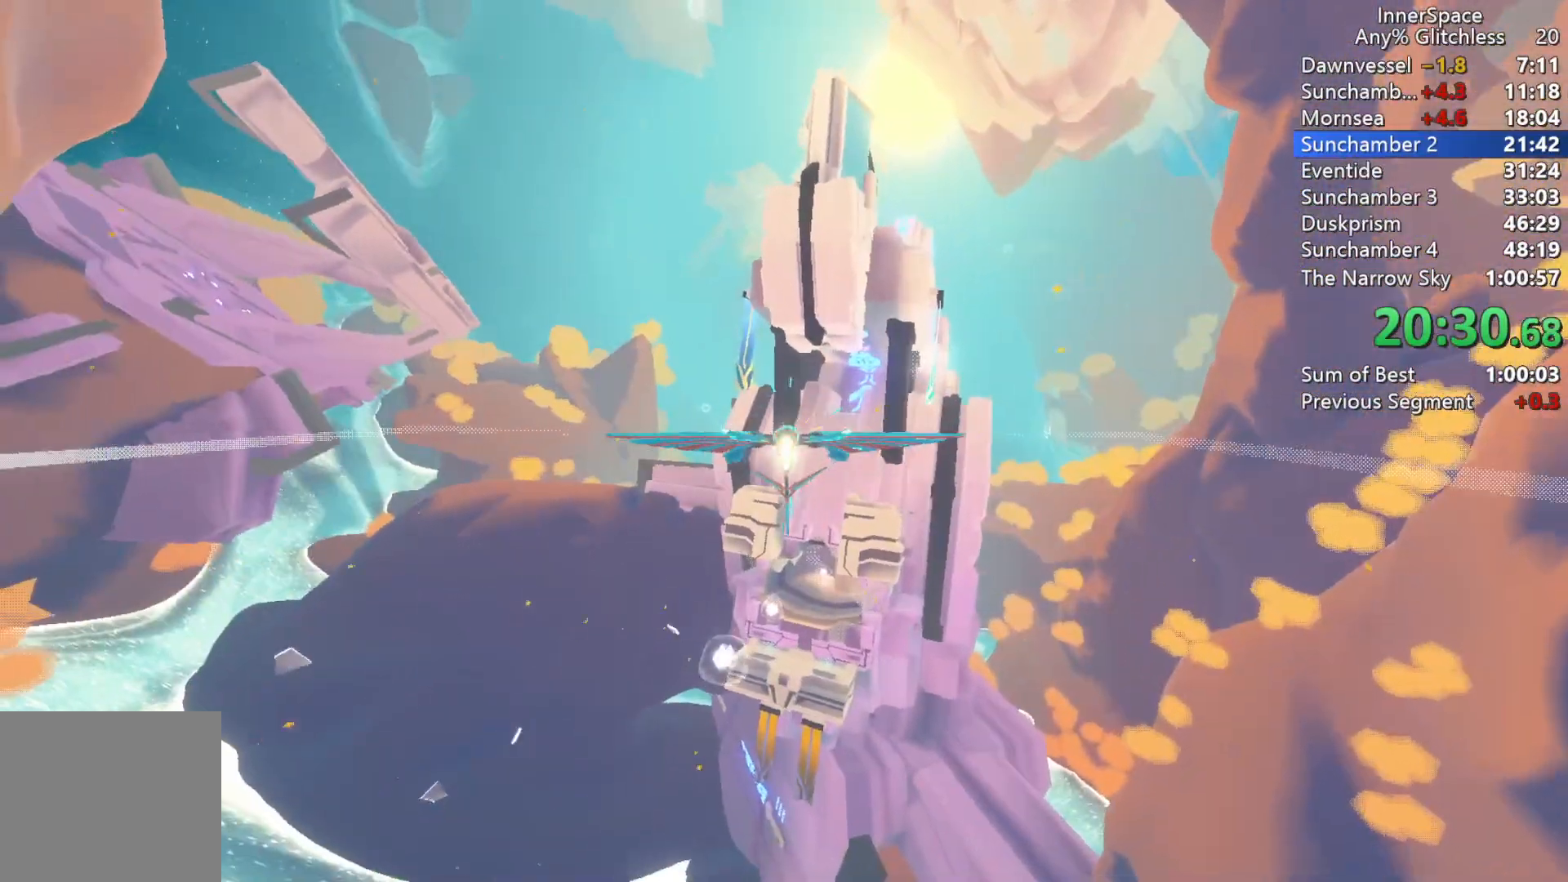
{"buttons": ["L2"], "left_stick": "center", "right_stick": "up", "events": [[67, "L2", "up"], [167, "L2", "down"], [183, "left_stick", "right"], [267, "L2", "up"], [283, "left_stick", "center"], [350, "L2", "down"]]}
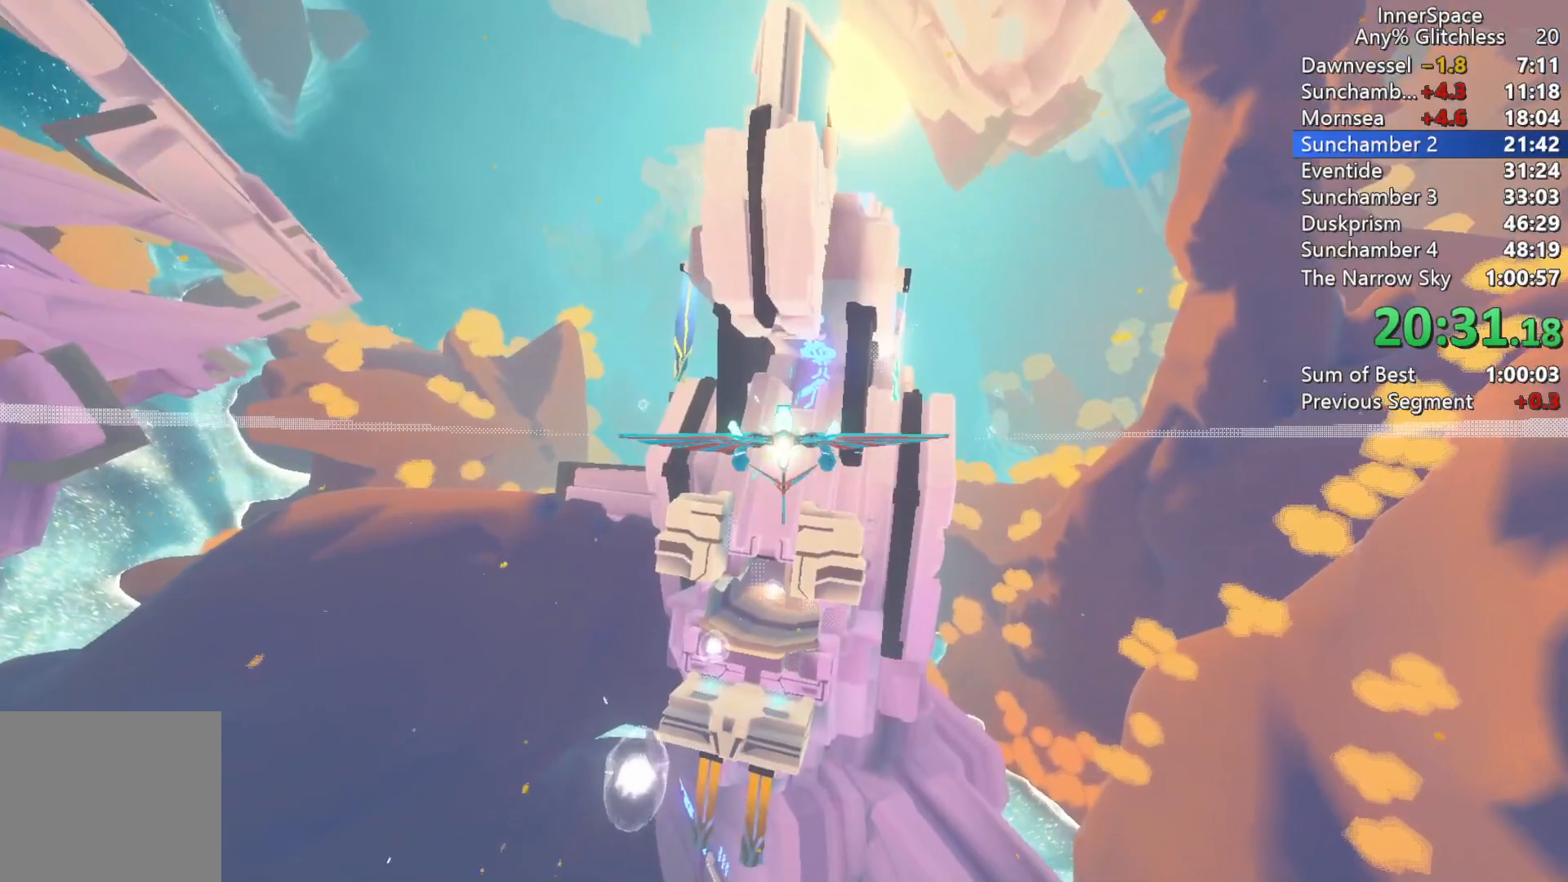
{"buttons": [], "left_stick": "center", "right_stick": "up", "events": [[150, "left_stick", "down"], [183, "L2", "up"], [283, "L2", "down"], [300, "left_stick", "center"], [417, "L2", "up"]]}
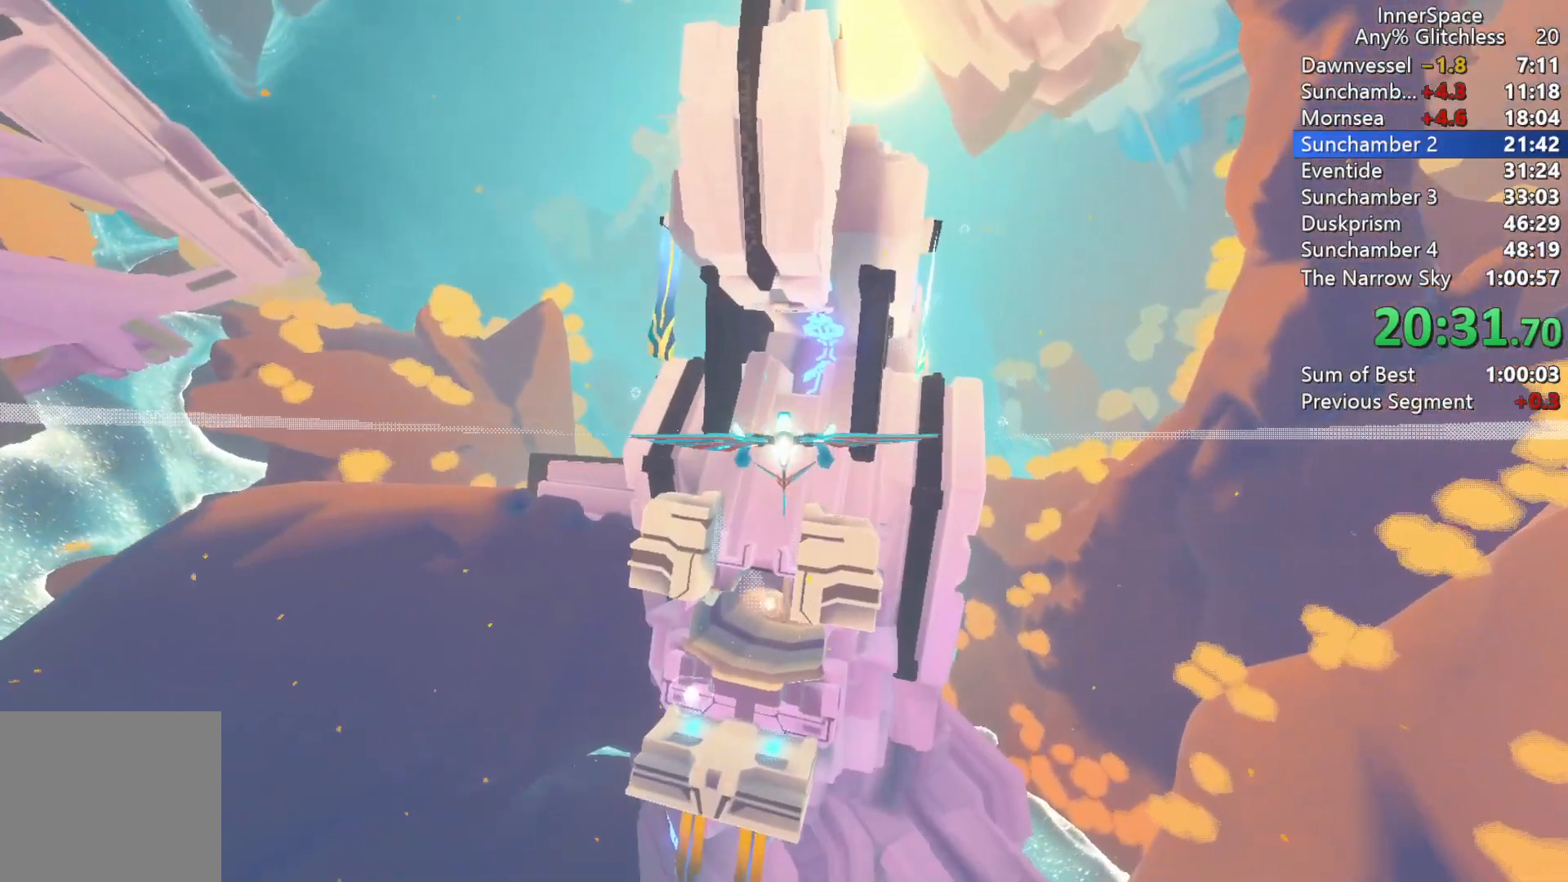
{"buttons": [], "left_stick": "center", "right_stick": "up", "events": [[17, "L2", "down"], [83, "left_stick", "down"], [133, "L2", "up"], [250, "L2", "down"], [417, "L2", "up"], [483, "left_stick", "center"]]}
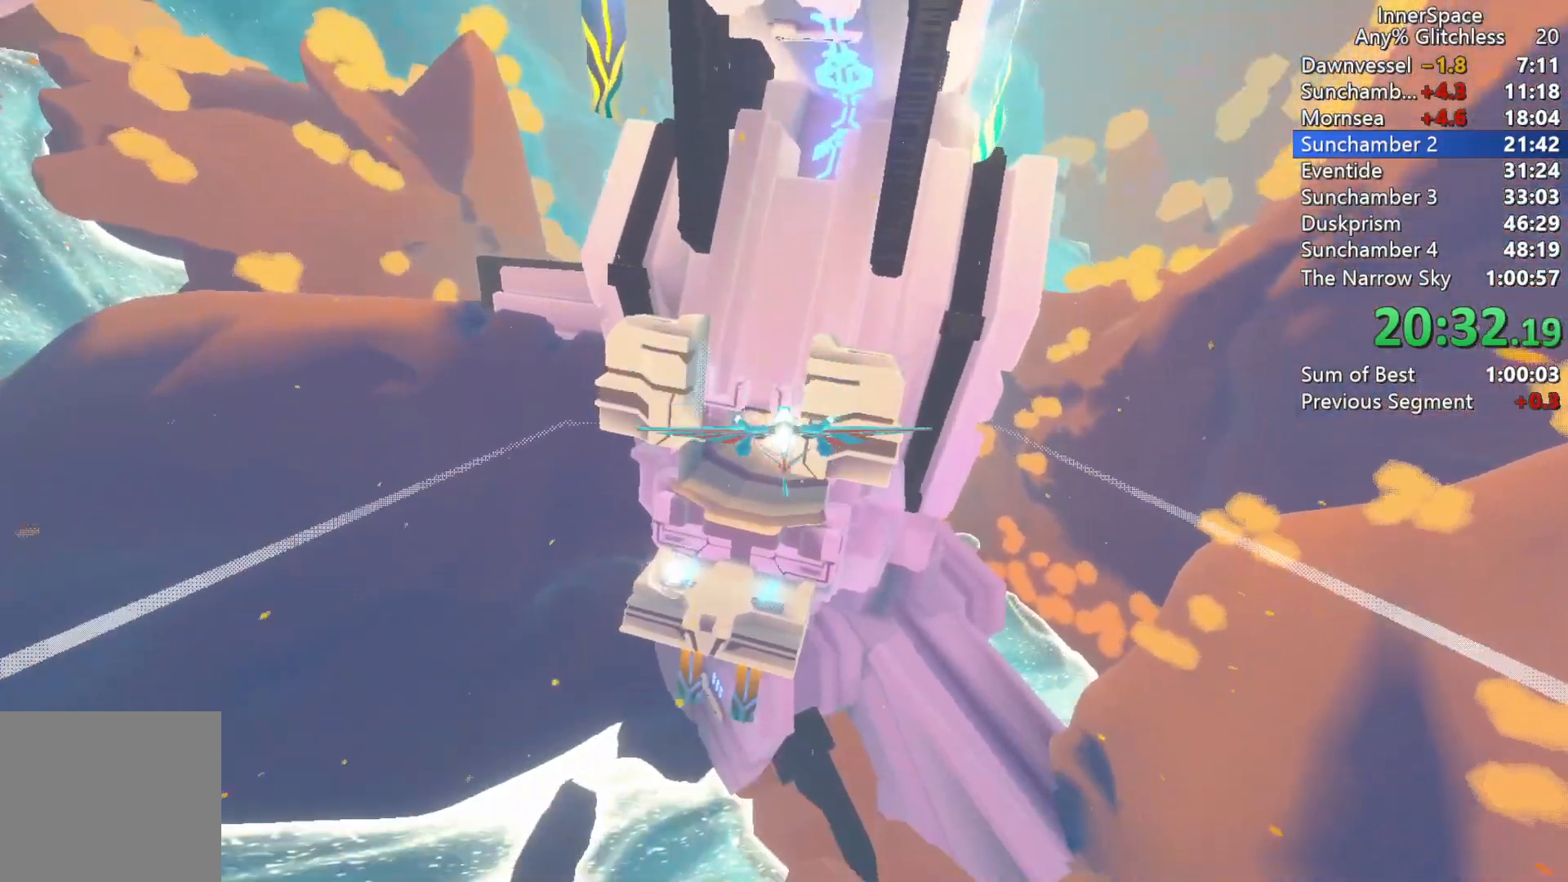
{"buttons": ["L2"], "left_stick": "center", "right_stick": "up", "events": [[17, "L2", "down"], [133, "L2", "up"], [233, "left_stick", "left"], [250, "L2", "down"], [317, "left_stick", "center"], [367, "L2", "up"], [467, "L2", "down"]]}
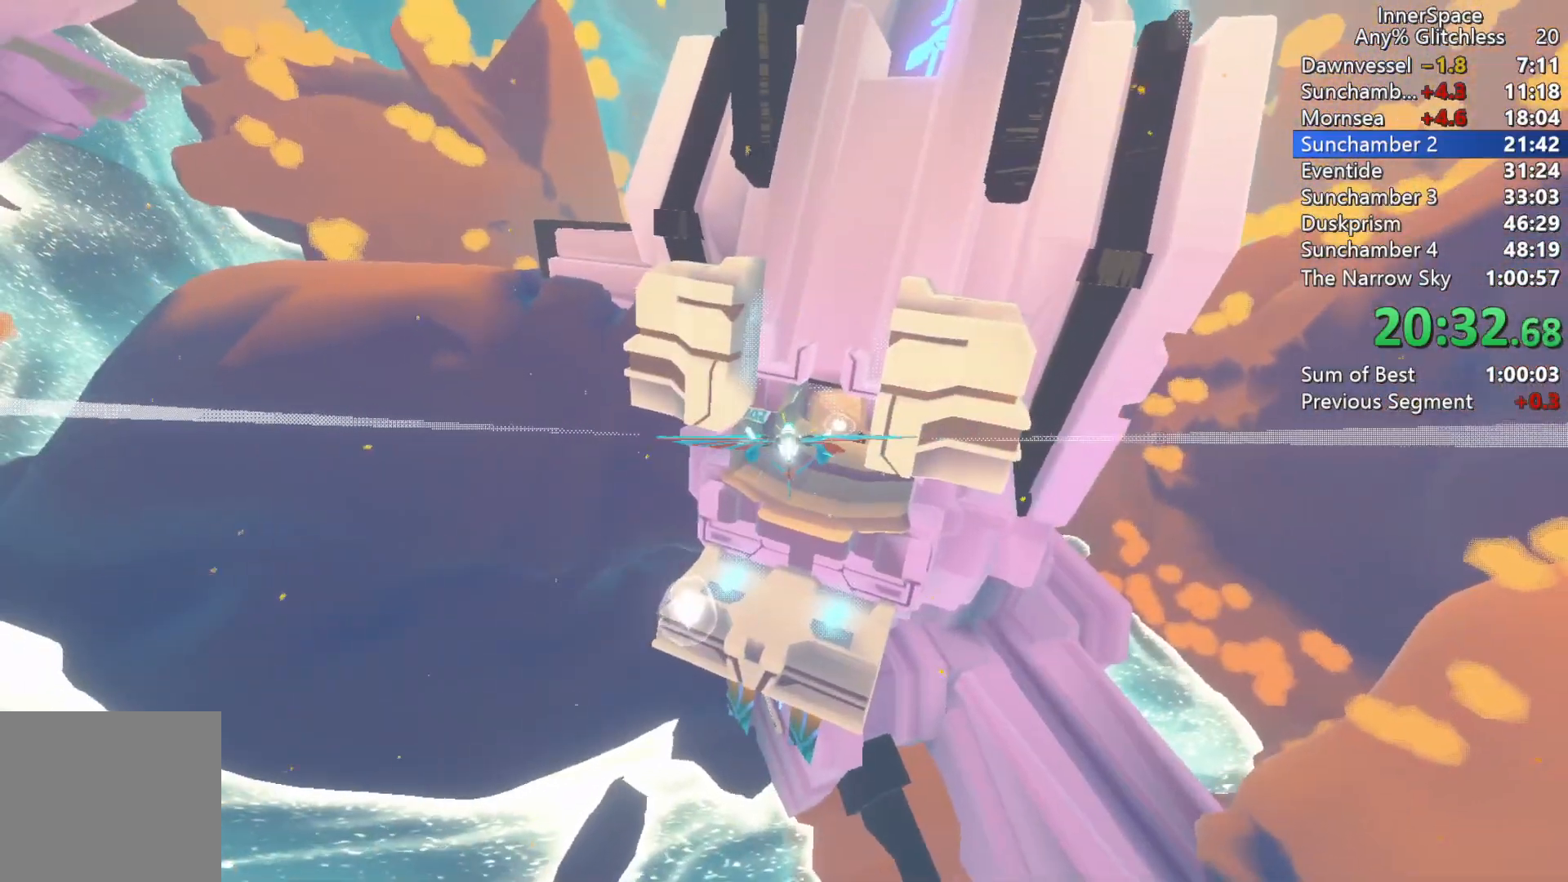
{"buttons": [], "left_stick": "center", "right_stick": "up", "events": [[83, "L2", "up"], [167, "L2", "down"], [267, "L2", "up"], [350, "L2", "down"], [350, "left_stick", "right"], [450, "L2", "up"], [483, "left_stick", "center"]]}
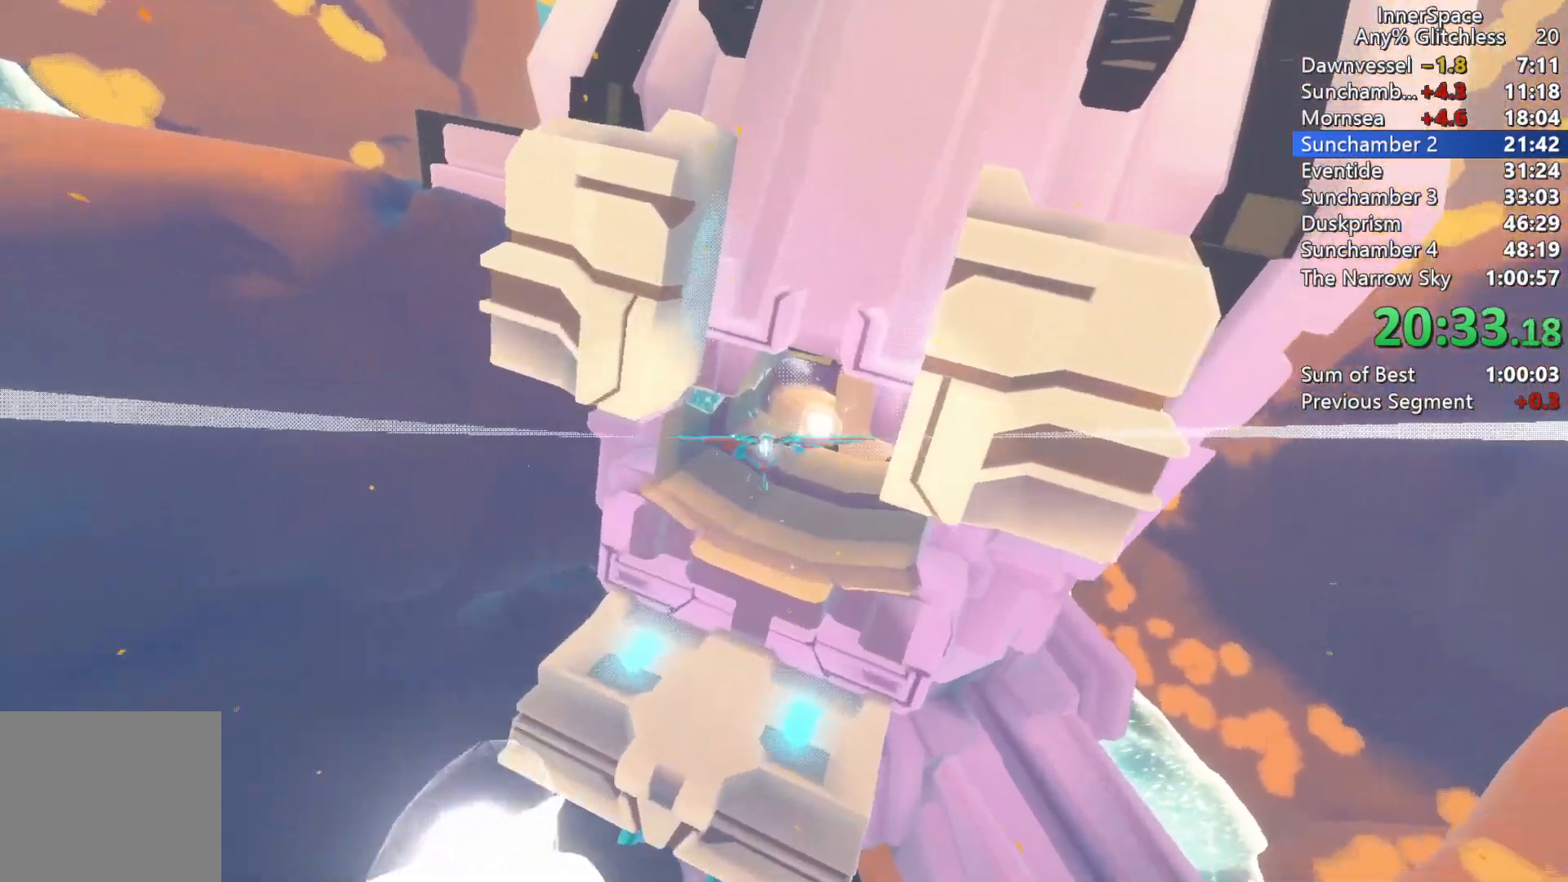
{"buttons": [], "left_stick": "center", "right_stick": "up", "events": [[67, "L2", "down"], [100, "left_stick", "up-right"], [167, "L2", "up"], [167, "left_stick", "center"], [317, "left_stick", "left"], [417, "left_stick", "center"]]}
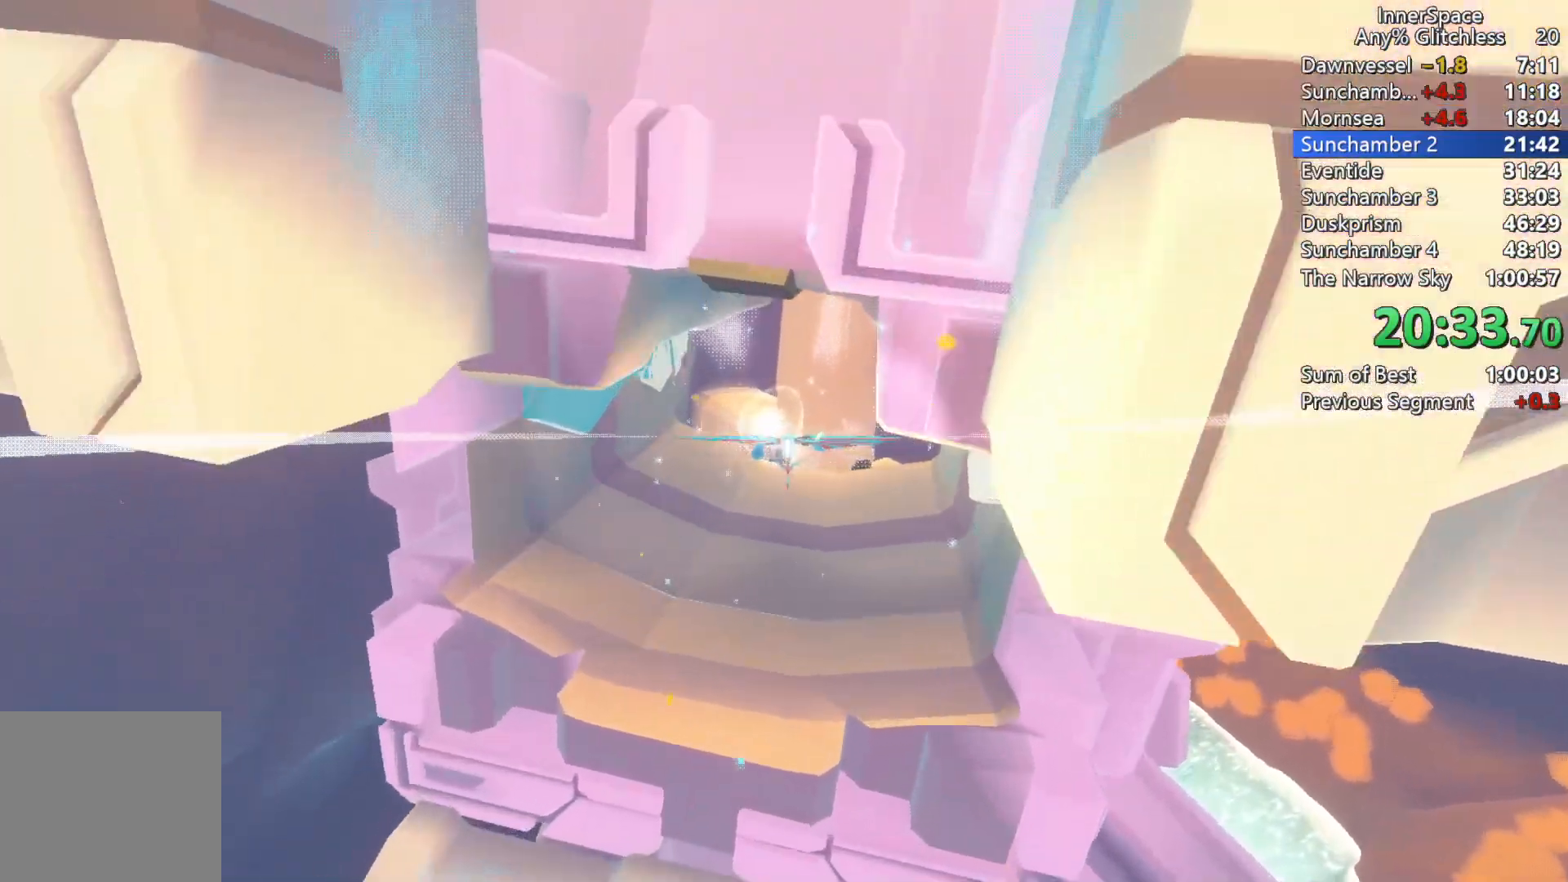
{"buttons": [], "left_stick": "center", "right_stick": "up", "events": [[67, "left_stick", "up"], [383, "left_stick", "center"]]}
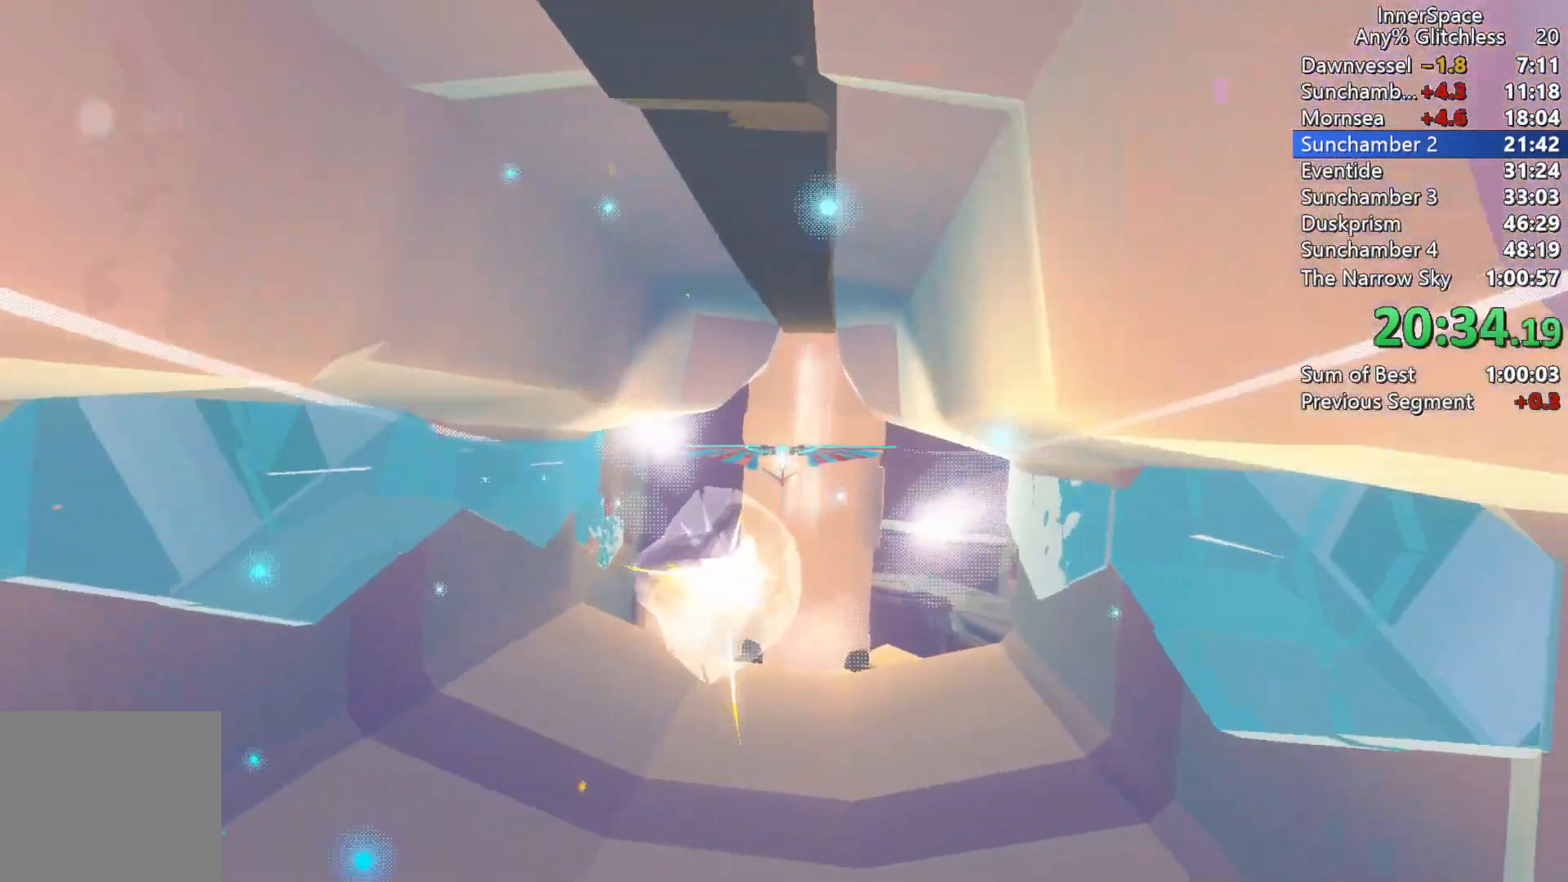
{"buttons": [], "left_stick": "center", "right_stick": "up", "events": [[33, "left_stick", "up-right"], [183, "left_stick", "center"], [317, "left_stick", "right"], [450, "left_stick", "center"]]}
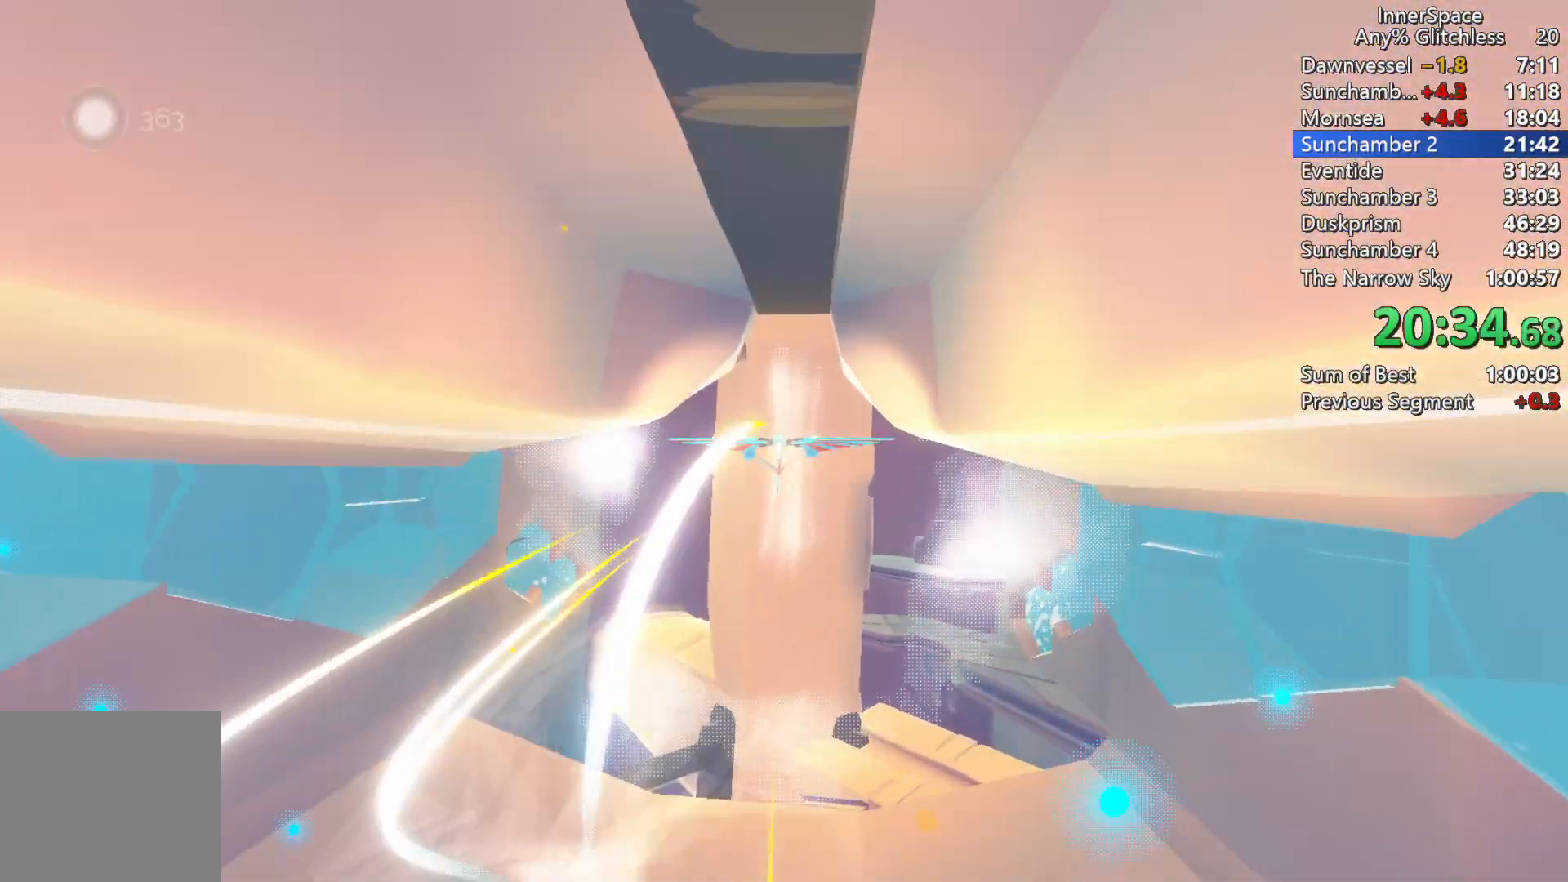
{"buttons": [], "left_stick": "up", "right_stick": "up", "events": [[367, "left_stick", "up"]]}
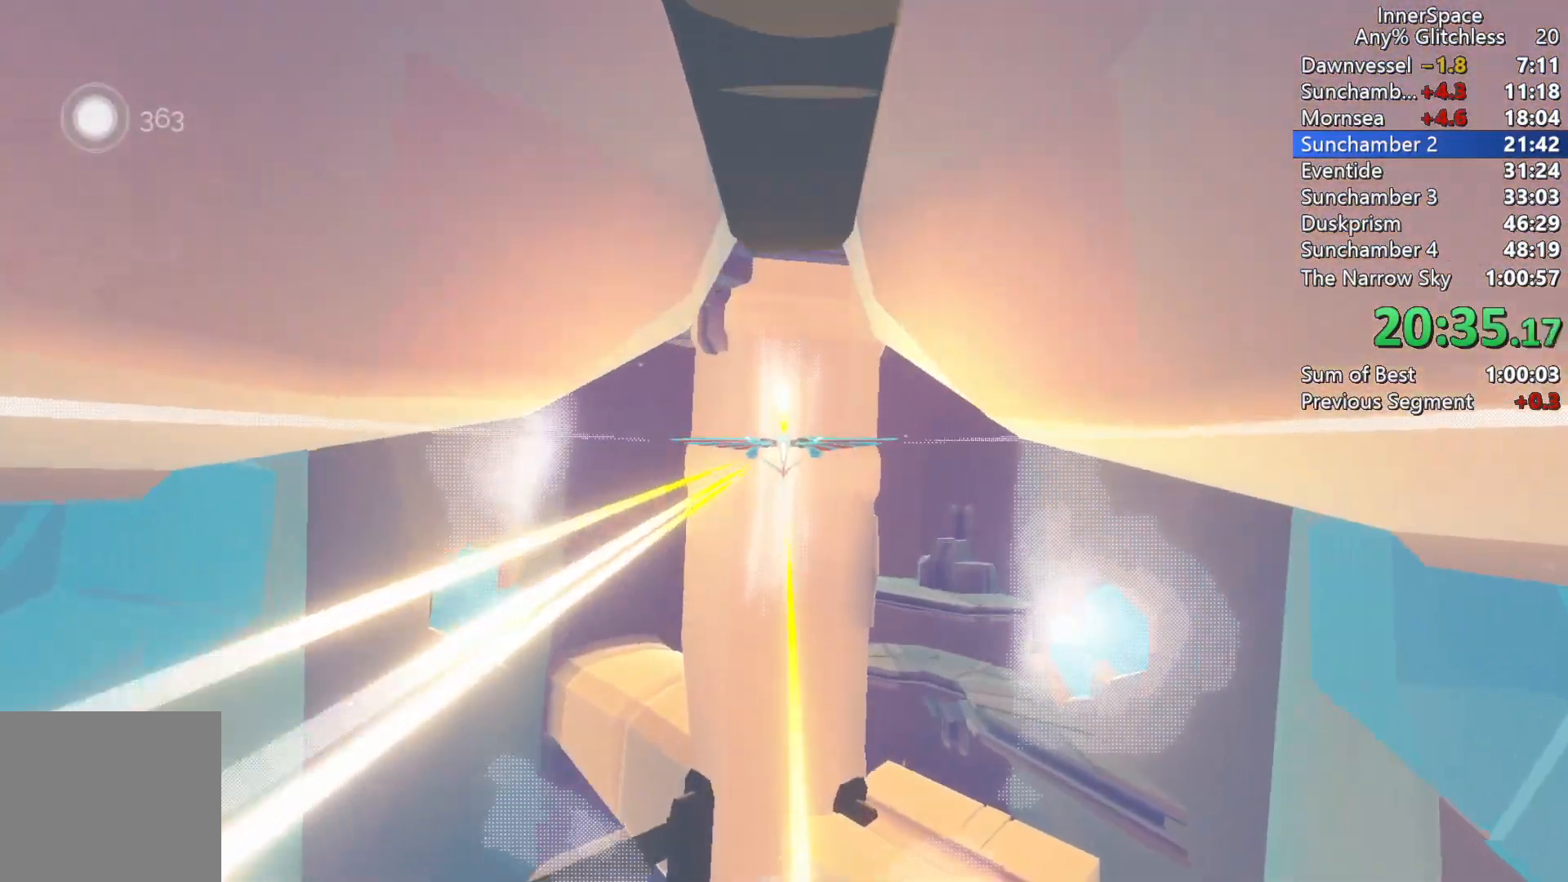
{"buttons": ["L2"], "left_stick": "up", "right_stick": "up", "events": [[17, "L2", "down"]]}
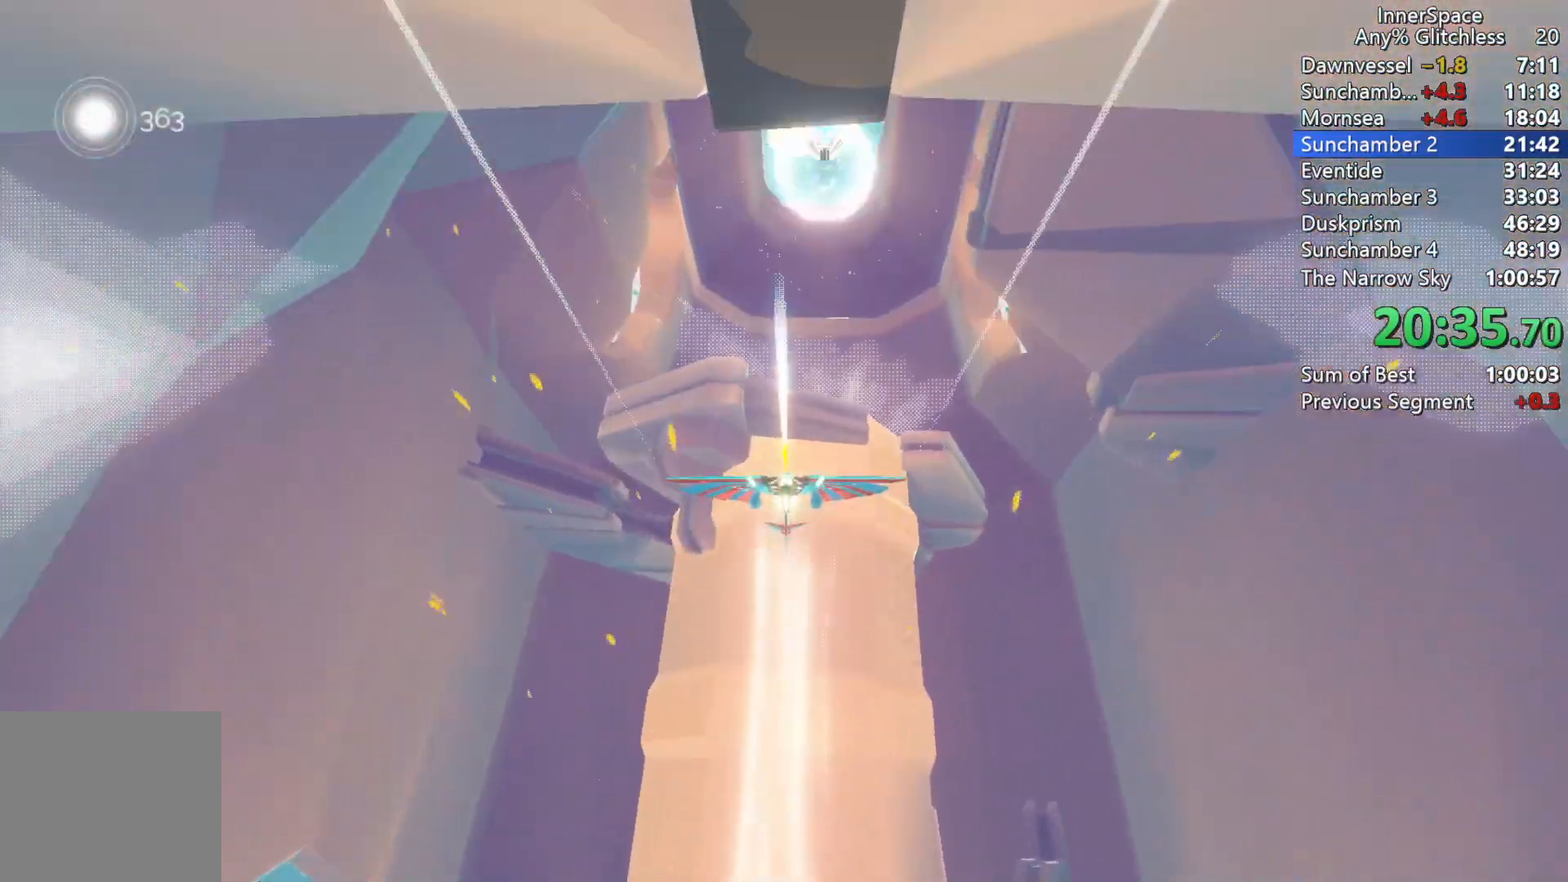
{"buttons": ["L2"], "left_stick": "down", "right_stick": "up", "events": [[217, "L2", "up"], [400, "left_stick", "center"], [450, "left_stick", "down"], [467, "L2", "down"]]}
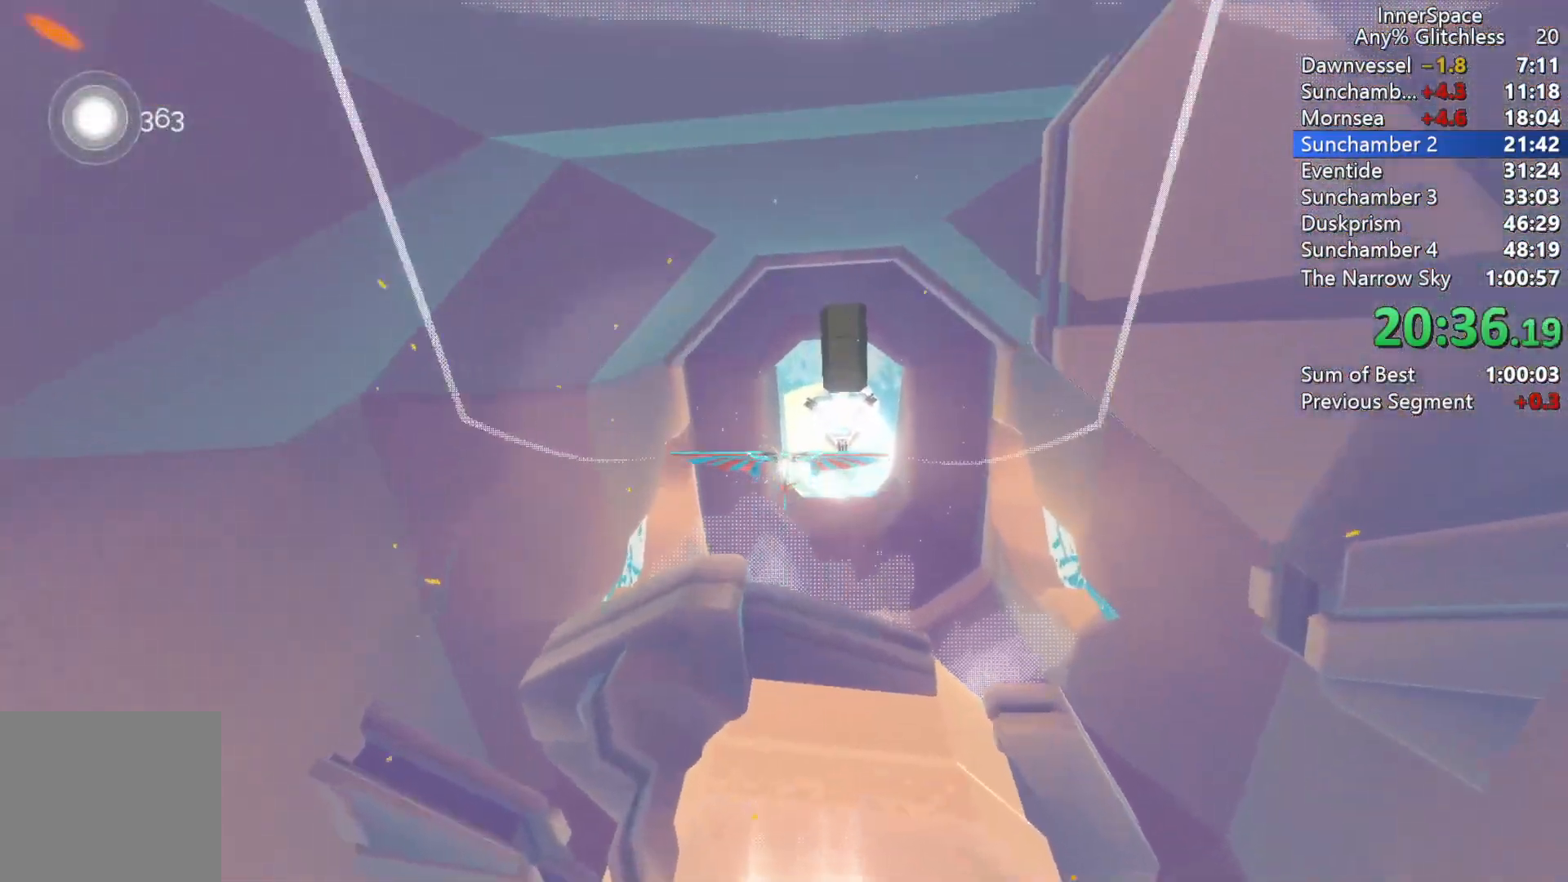
{"buttons": ["L2"], "left_stick": "down", "right_stick": "up", "events": []}
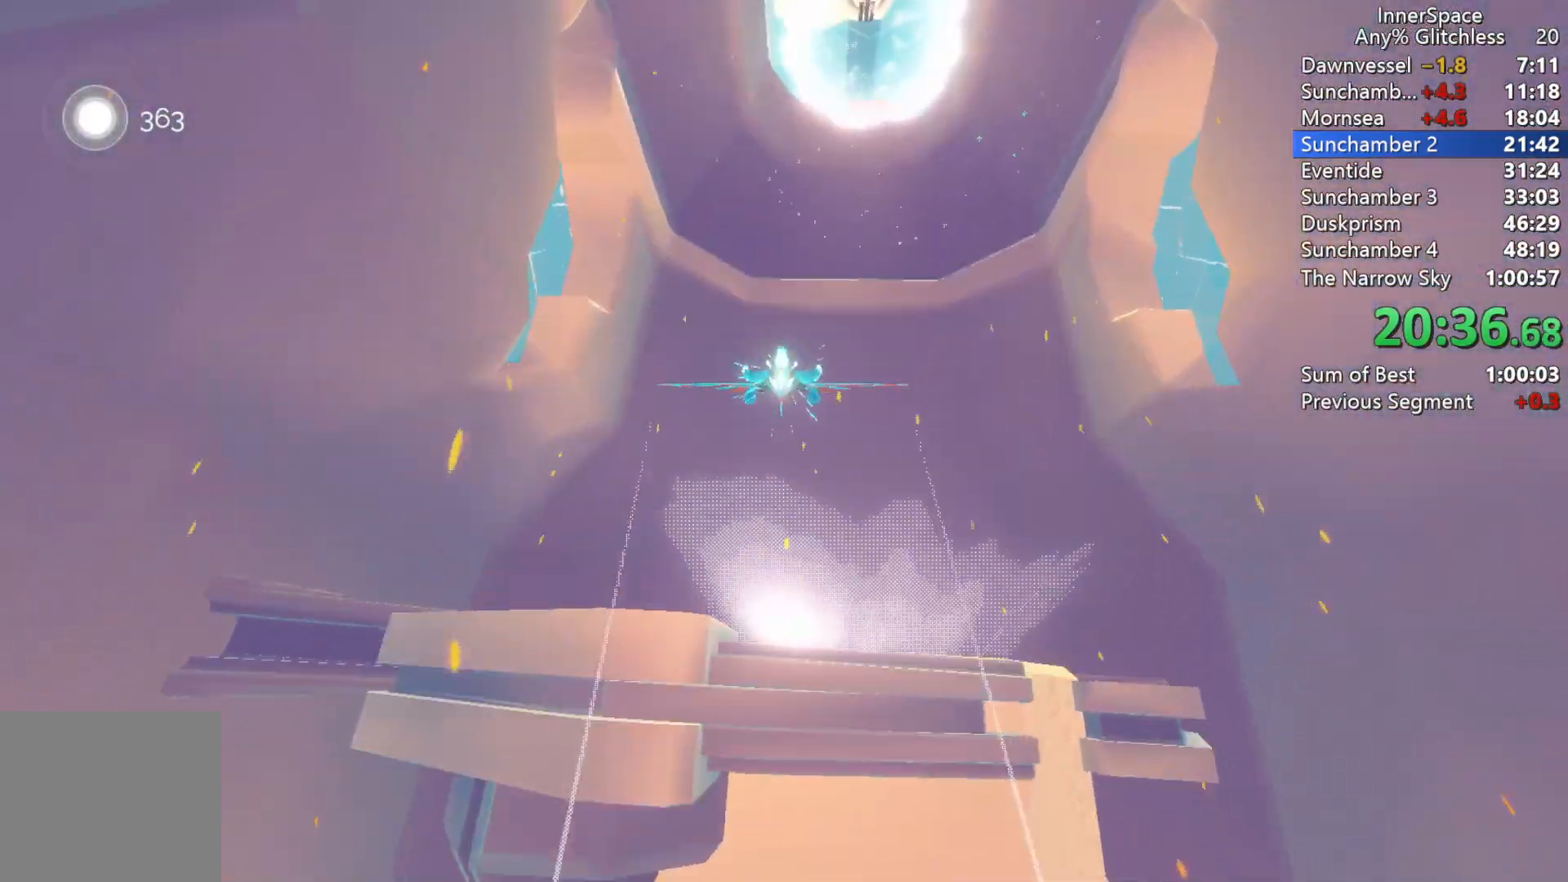
{"buttons": ["L2"], "left_stick": "down", "right_stick": "up", "events": []}
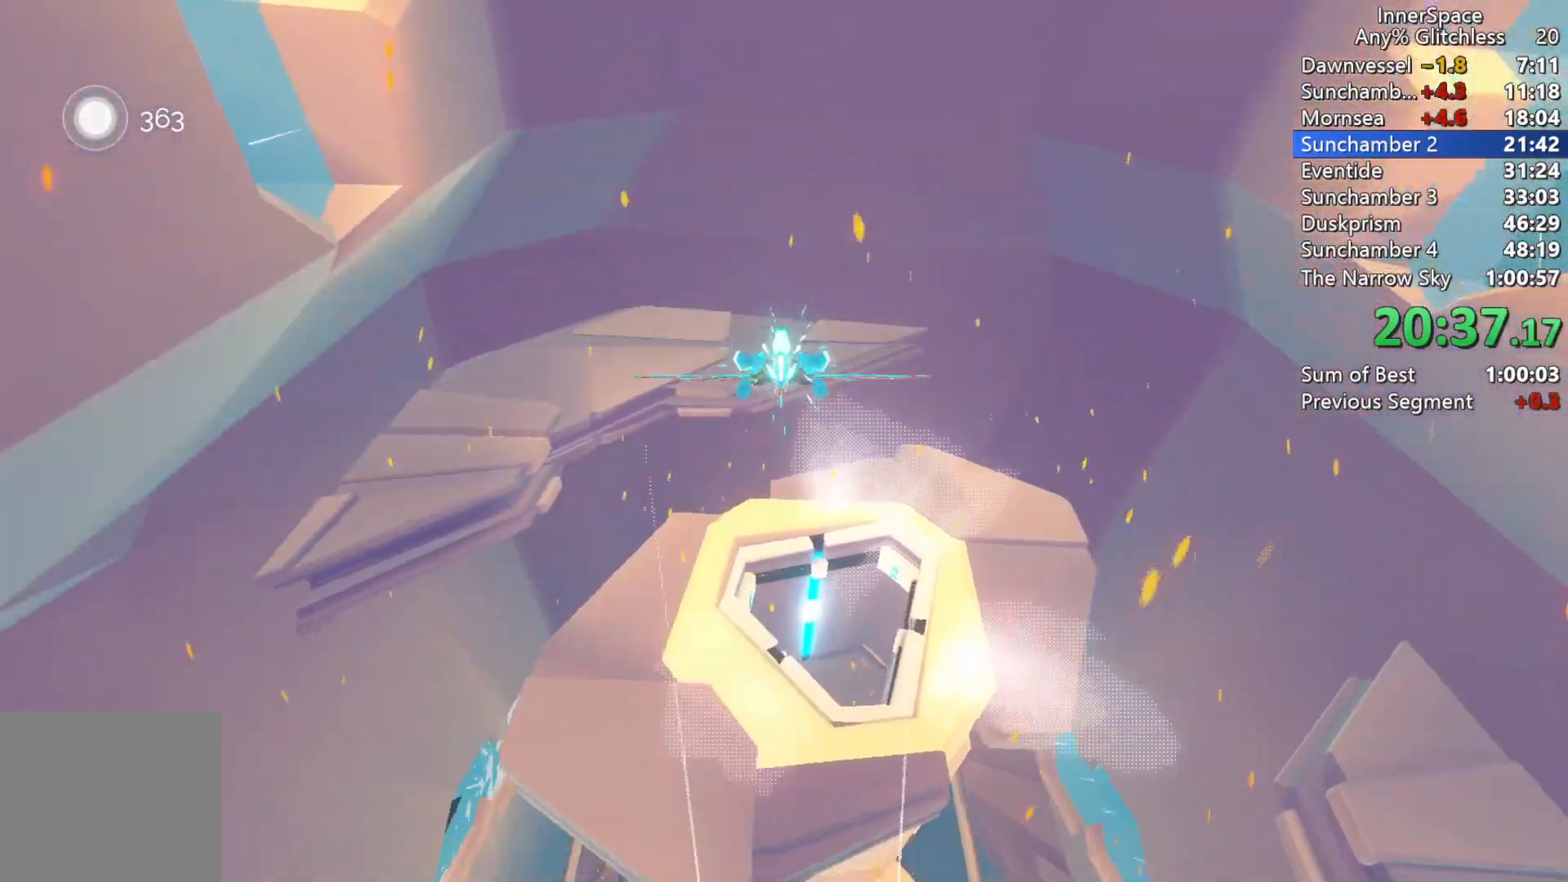
{"buttons": [], "left_stick": "up", "right_stick": "up", "events": [[50, "L2", "up"], [233, "left_stick", "center"], [350, "left_stick", "up-right"], [483, "left_stick", "up"]]}
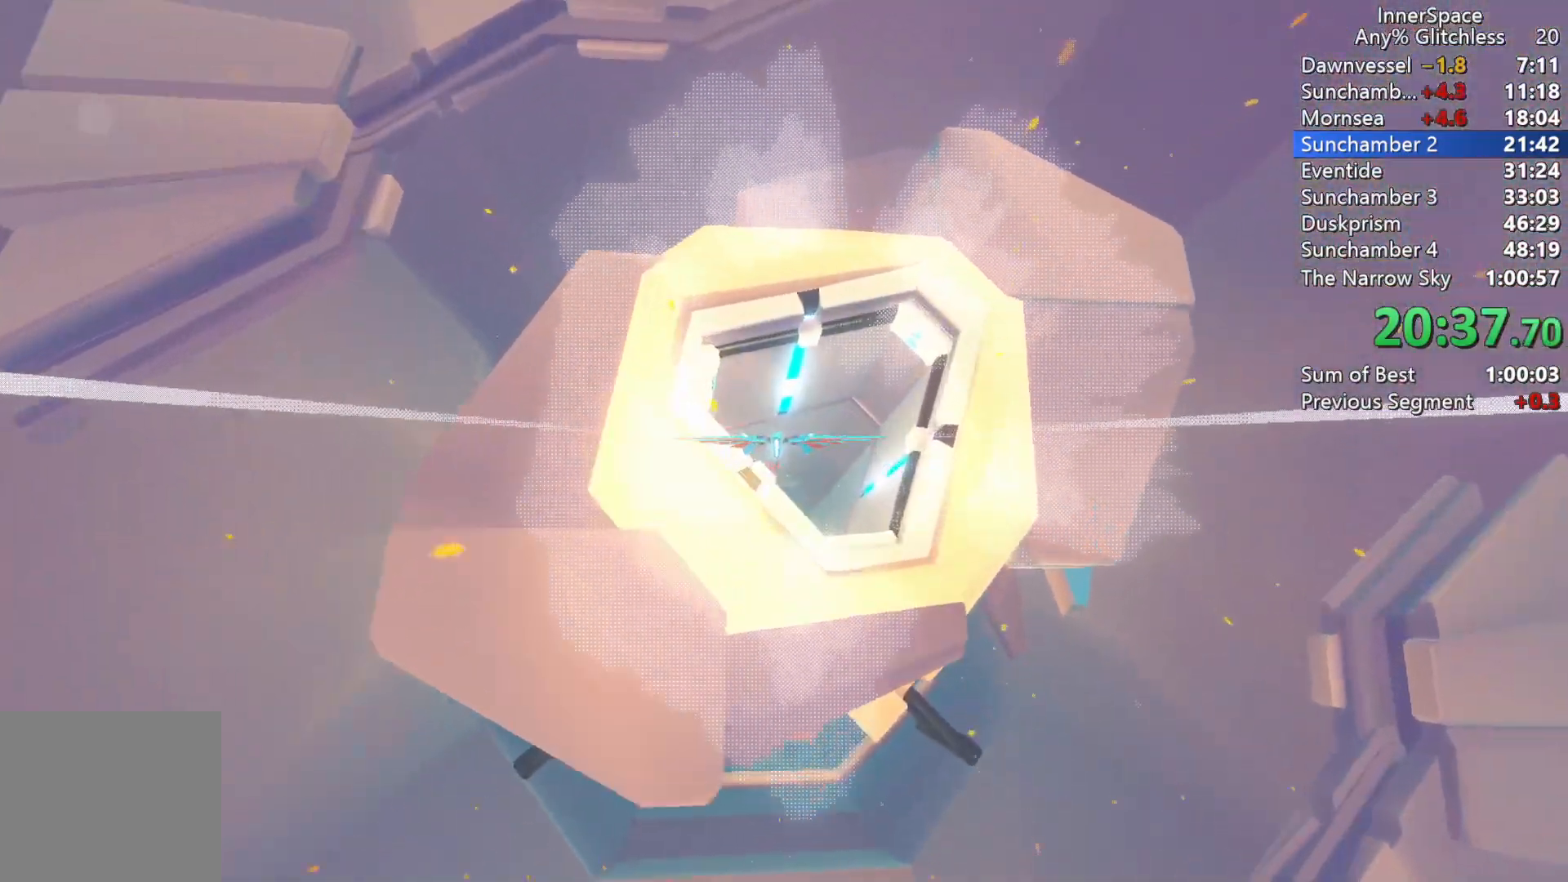
{"buttons": [], "left_stick": "down-left", "right_stick": "up", "events": [[33, "left_stick", "center"], [133, "left_stick", "down"], [350, "left_stick", "center"], [483, "left_stick", "down-left"]]}
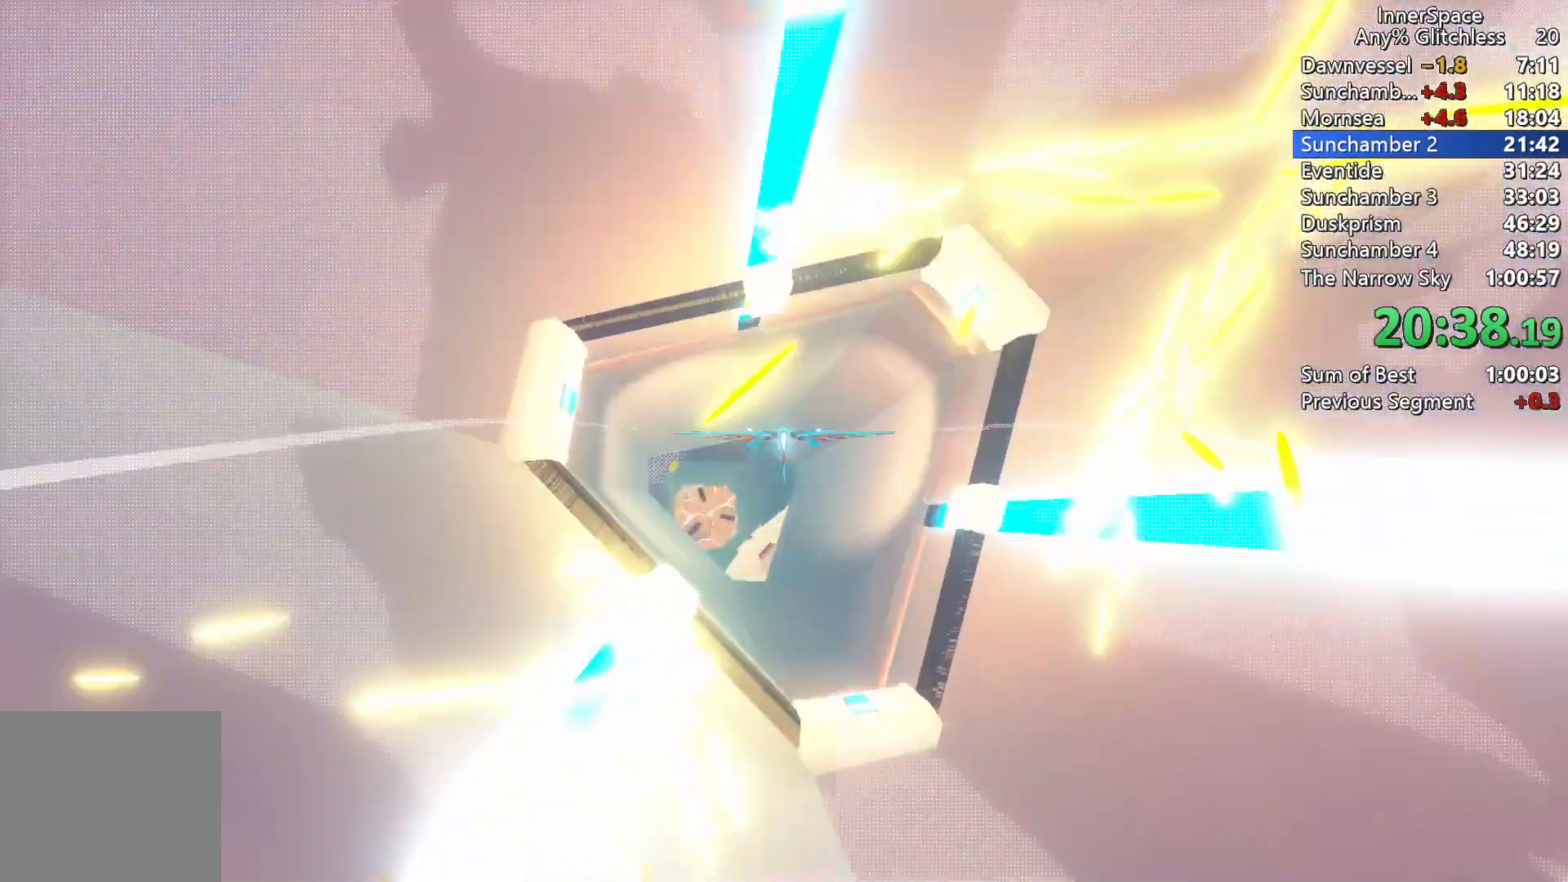
{"buttons": [], "left_stick": "center", "right_stick": "up", "events": [[167, "left_stick", "center"], [300, "left_stick", "left"], [433, "left_stick", "center"]]}
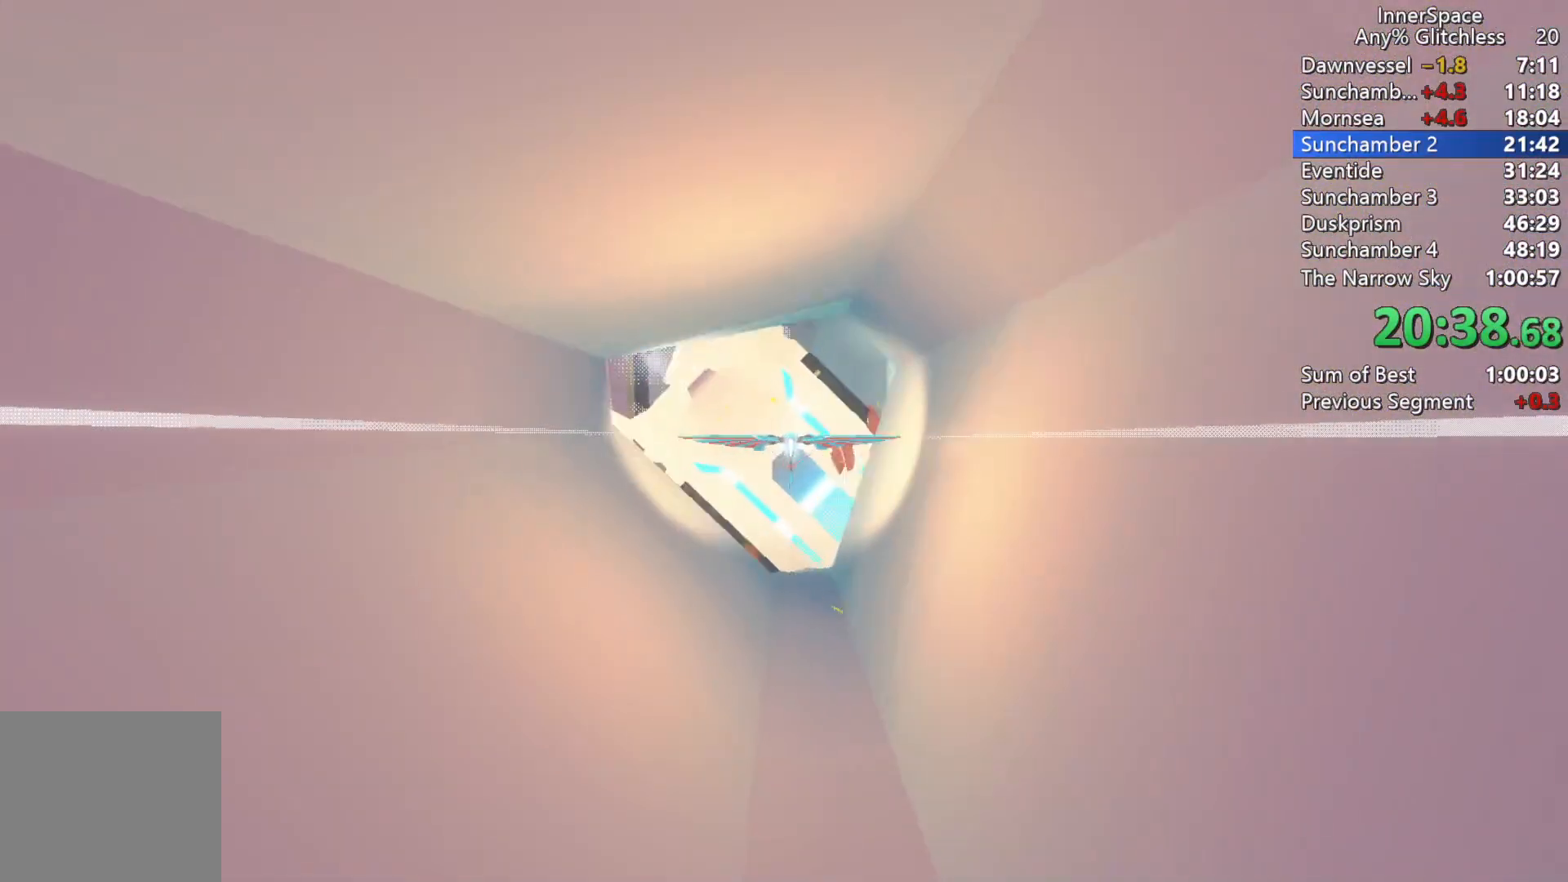
{"buttons": [], "left_stick": "left", "right_stick": "up", "events": [[417, "left_stick", "left"]]}
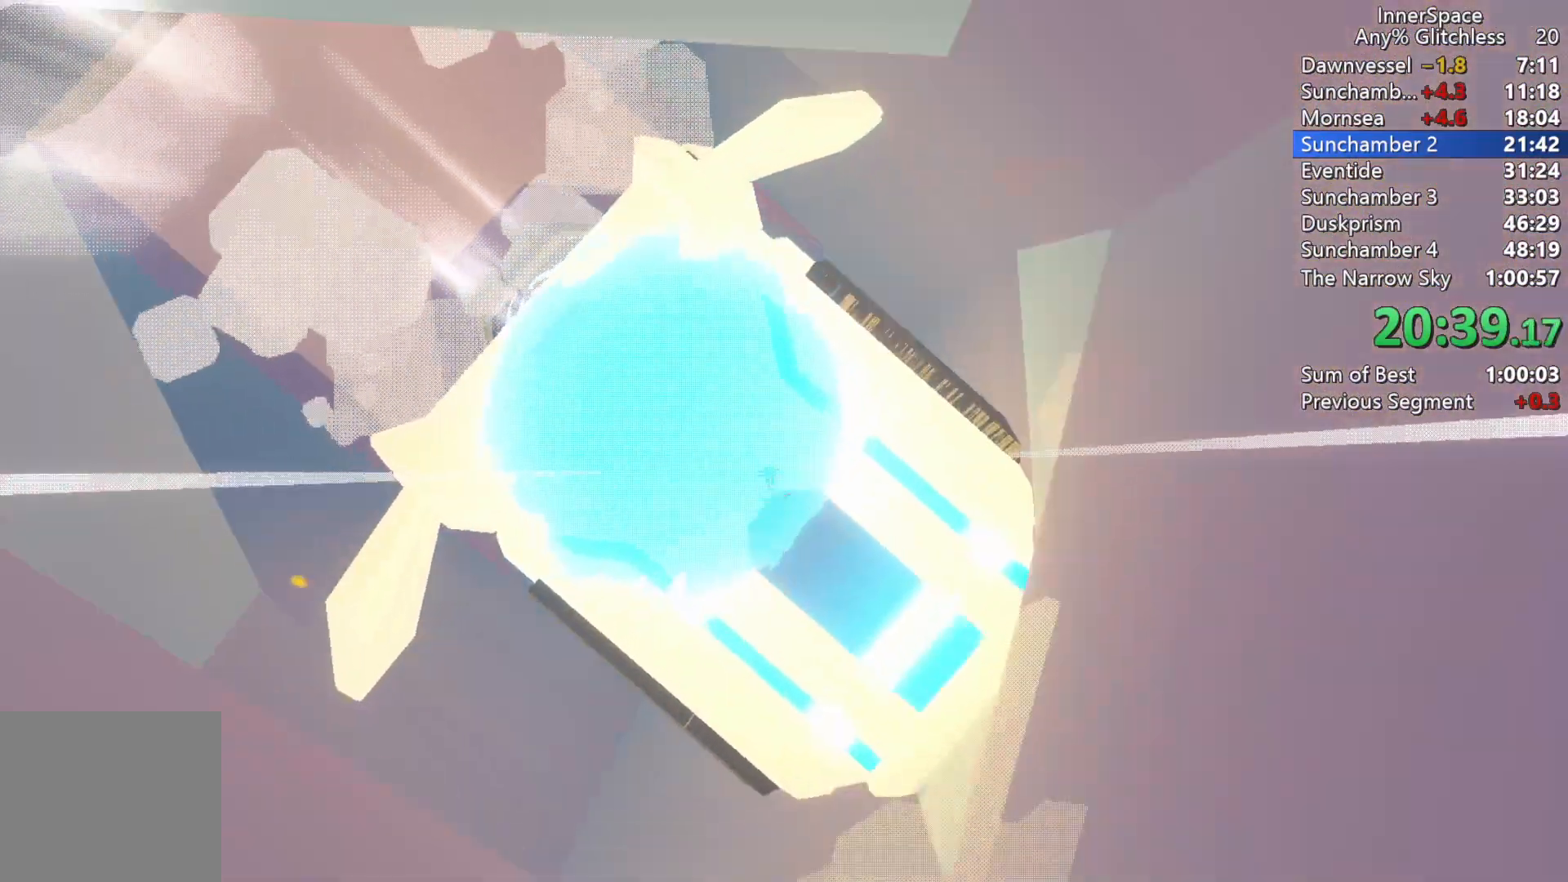
{"buttons": ["L2"], "left_stick": "up-left", "right_stick": "center", "events": [[50, "right_stick", "center"], [100, "left_stick", "up-right"], [117, "A", "down"], [117, "B", "down"], [117, "Y", "down"], [217, "A", "up"], [233, "B", "up"], [267, "Y", "up"], [267, "left_stick", "up"], [283, "Y", "down"], [350, "Y", "up"], [367, "left_stick", "up-left"], [433, "Y", "down"], [450, "L2", "down"], [500, "Y", "up"]]}
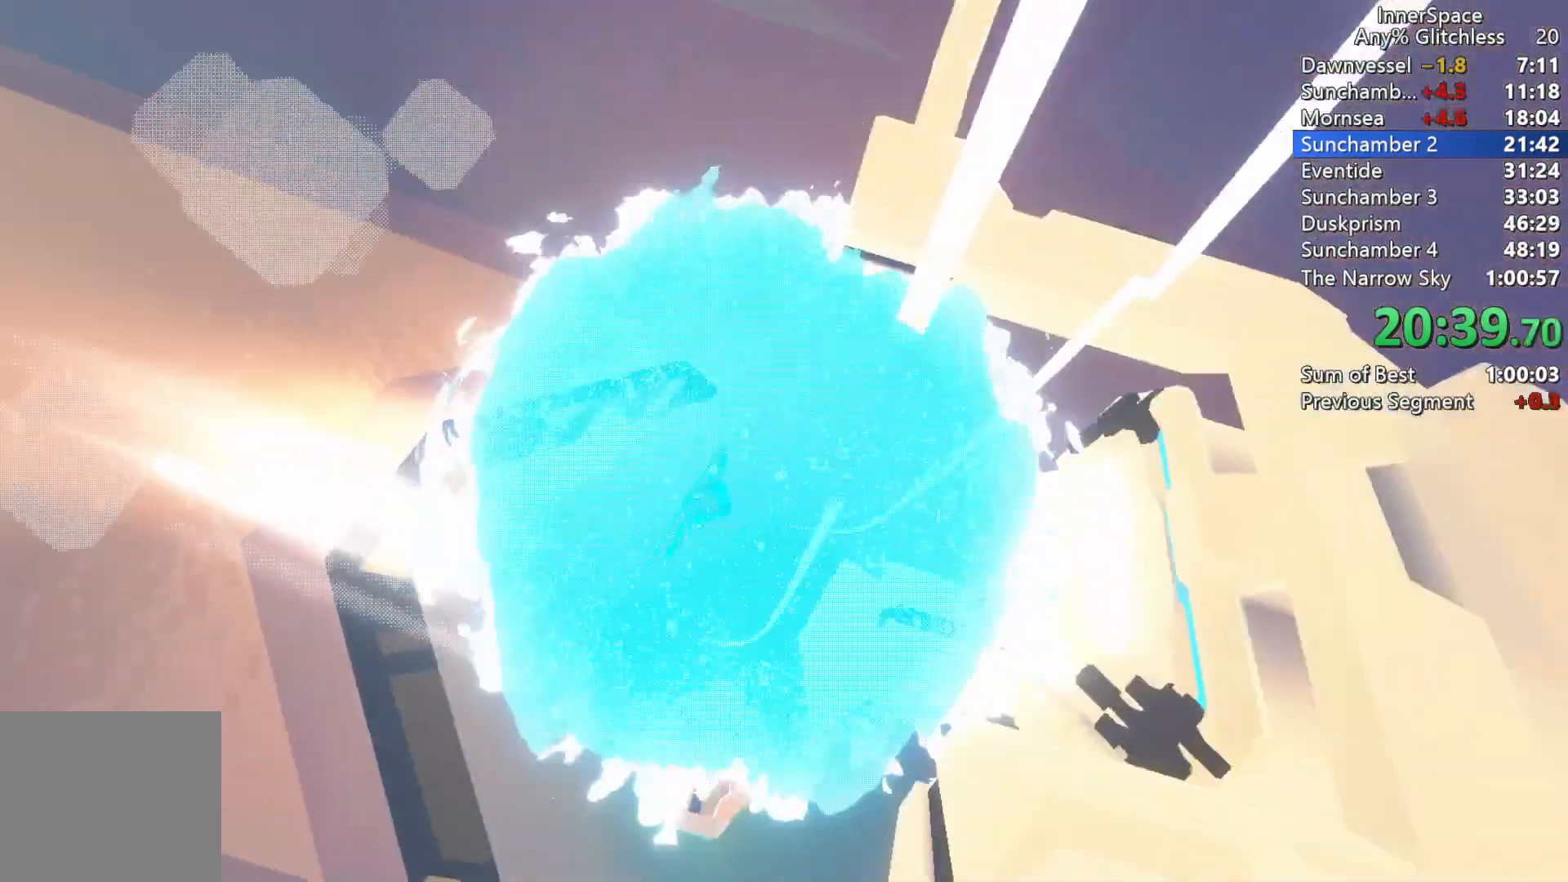
{"buttons": ["A"], "left_stick": "up-left", "right_stick": "center", "events": [[67, "Y", "down"], [83, "A", "down"], [83, "B", "down"], [83, "L2", "up"], [100, "left_stick", "center"], [117, "Y", "up"], [133, "L2", "down"], [150, "A", "up"], [150, "B", "up"], [217, "Y", "down"], [217, "left_stick", "up-left"], [250, "B", "down"], [267, "B", "up"], [283, "L2", "up"], [300, "Y", "up"], [333, "L2", "down"], [367, "B", "down"], [383, "A", "down"], [383, "Y", "down"], [433, "Y", "up"], [450, "A", "up"], [450, "B", "up"], [483, "L2", "up"], [500, "A", "down"]]}
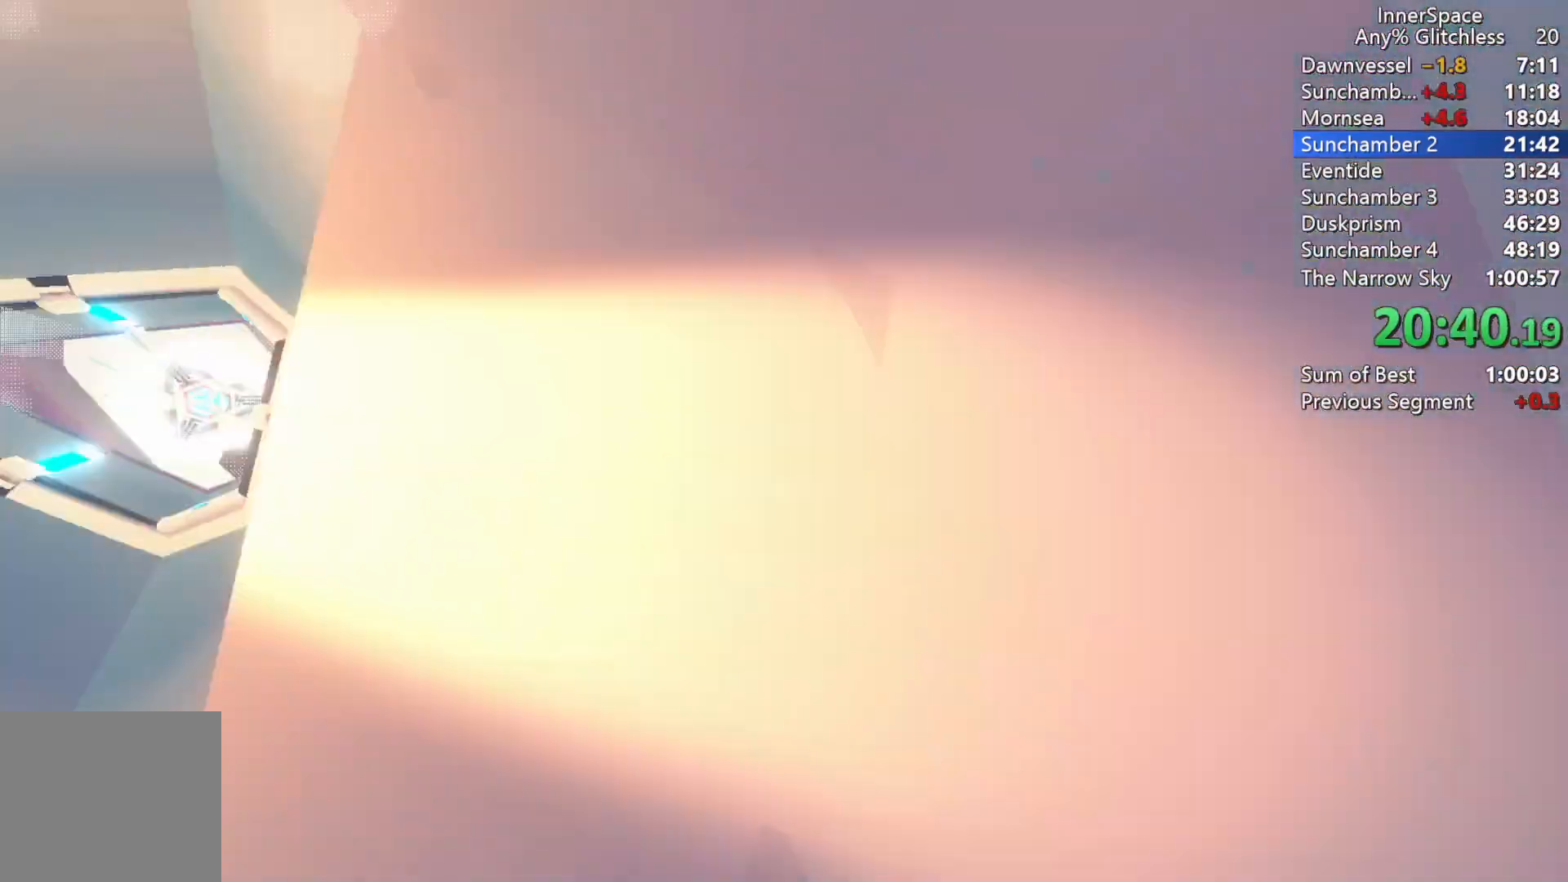
{"buttons": [], "left_stick": "center", "right_stick": "center", "events": [[33, "B", "down"], [33, "left_stick", "center"], [50, "Y", "down"], [67, "L2", "down"], [83, "A", "up"], [83, "B", "up"], [83, "Y", "up"], [133, "left_stick", "up"], [150, "Y", "down"], [183, "B", "down"], [200, "L2", "up"], [217, "left_stick", "center"], [233, "B", "up"], [233, "Y", "up"], [267, "L2", "down"], [367, "L2", "up"]]}